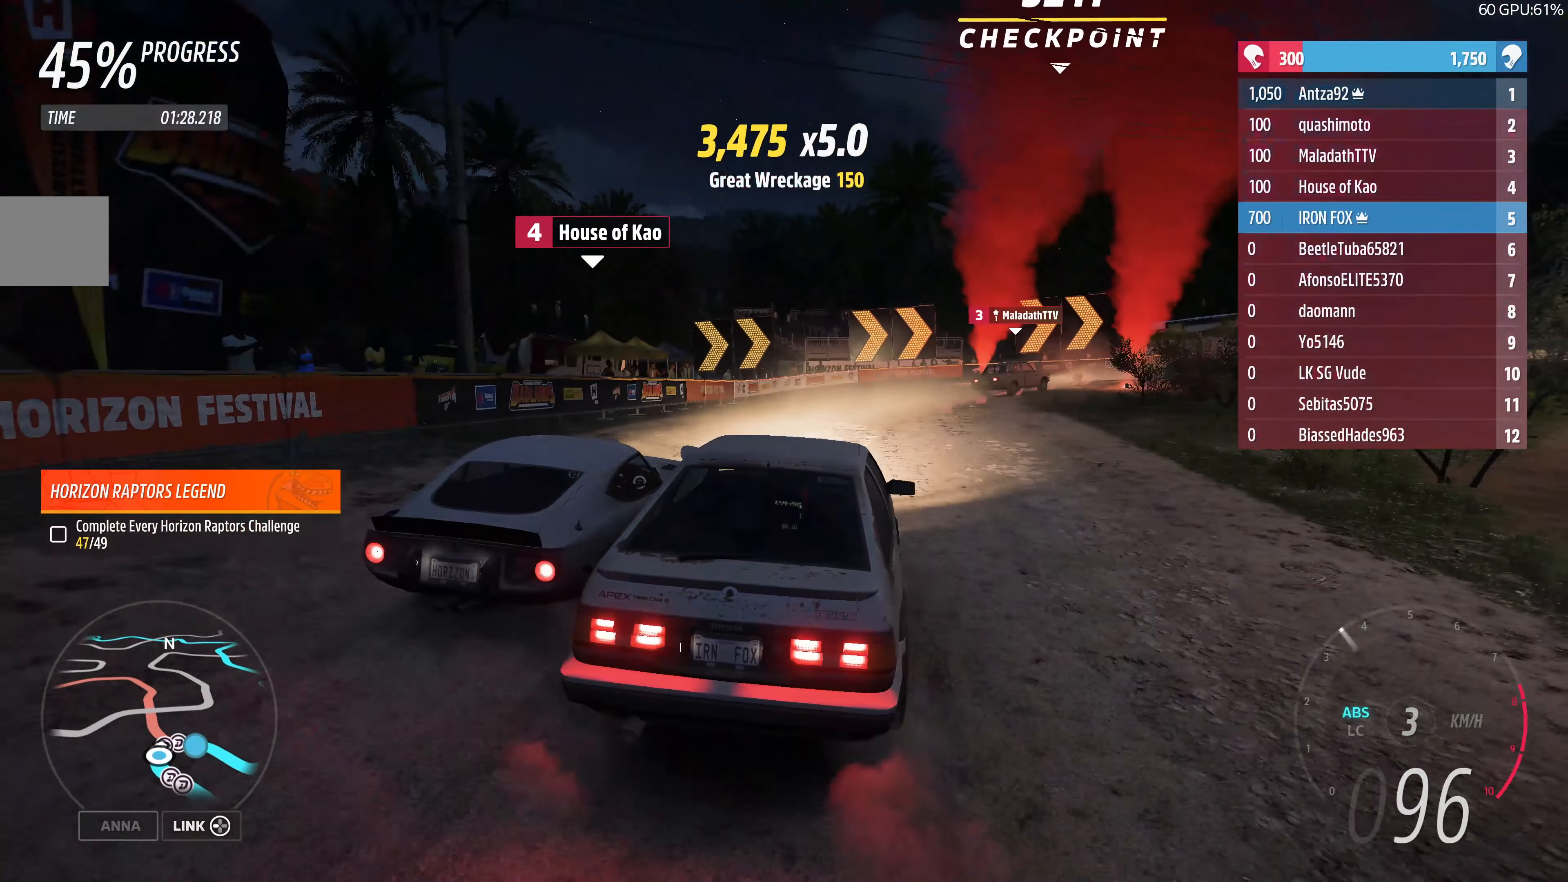
Gameplay with a controller (PlayStation layout); each line is a JSON object with the inputs held at the frame after it. "events" lists button and stick changes between this image and that frame as [ms after this image, input, new state], when the widget could be followed in between.
{"buttons": ["L2"], "left_stick": "up-right", "right_stick": "center", "events": [[500, "L2", "down"]]}
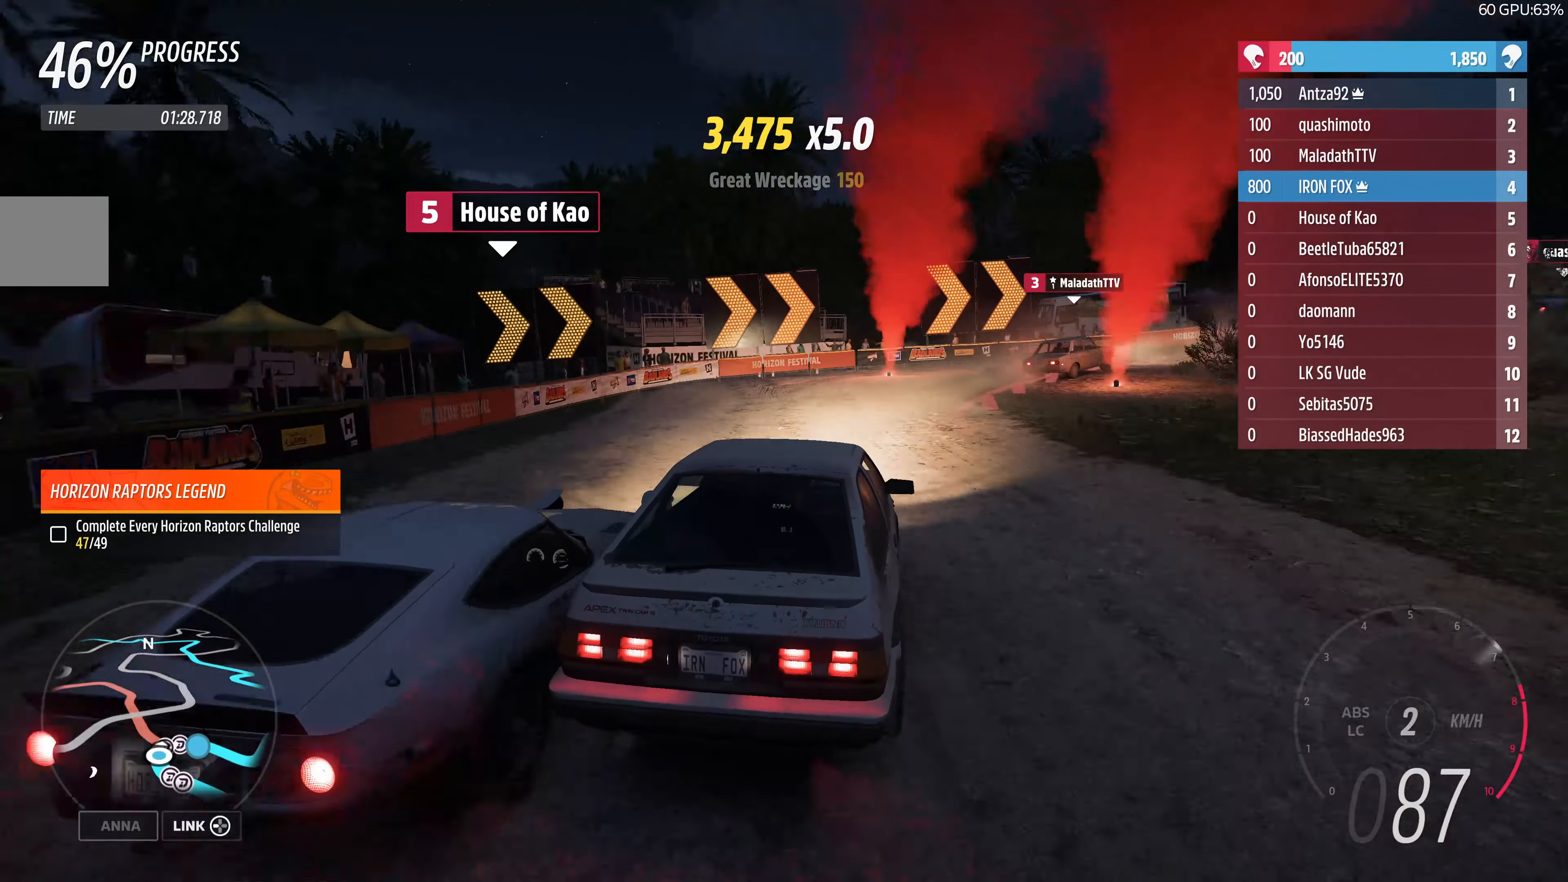
{"buttons": [], "left_stick": "up-right", "right_stick": "center", "events": [[433, "L2", "up"]]}
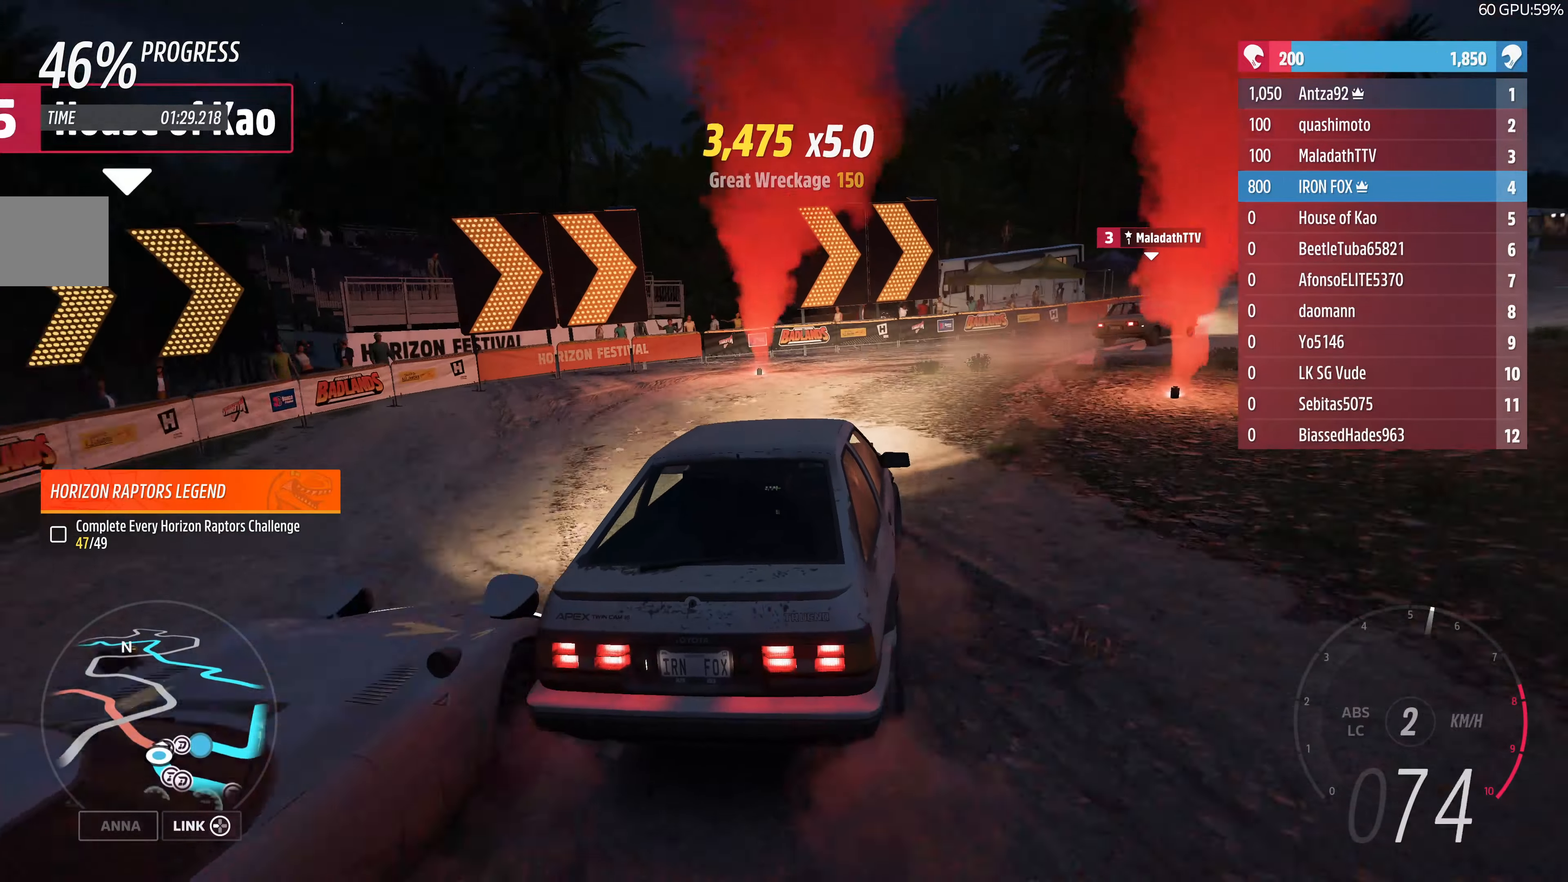
{"buttons": ["CROSS", "L2"], "left_stick": "up-right", "right_stick": "center", "events": [[267, "L2", "down"], [433, "CROSS", "down"]]}
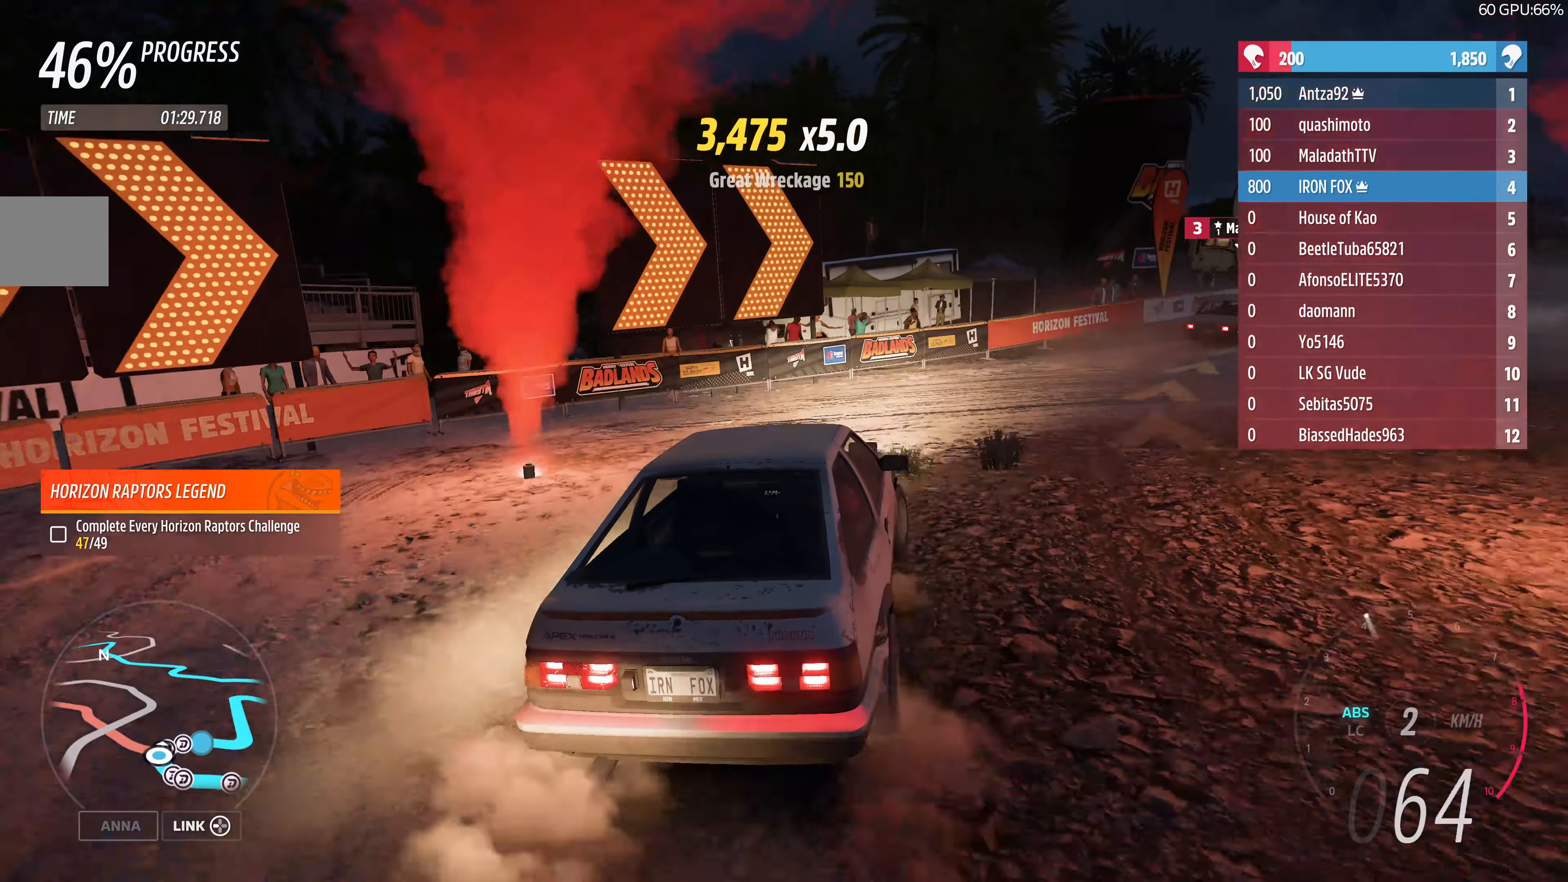
{"buttons": [], "left_stick": "up-right", "right_stick": "center", "events": [[33, "CROSS", "up"], [300, "CROSS", "down"], [300, "L2", "up"], [433, "CROSS", "up"]]}
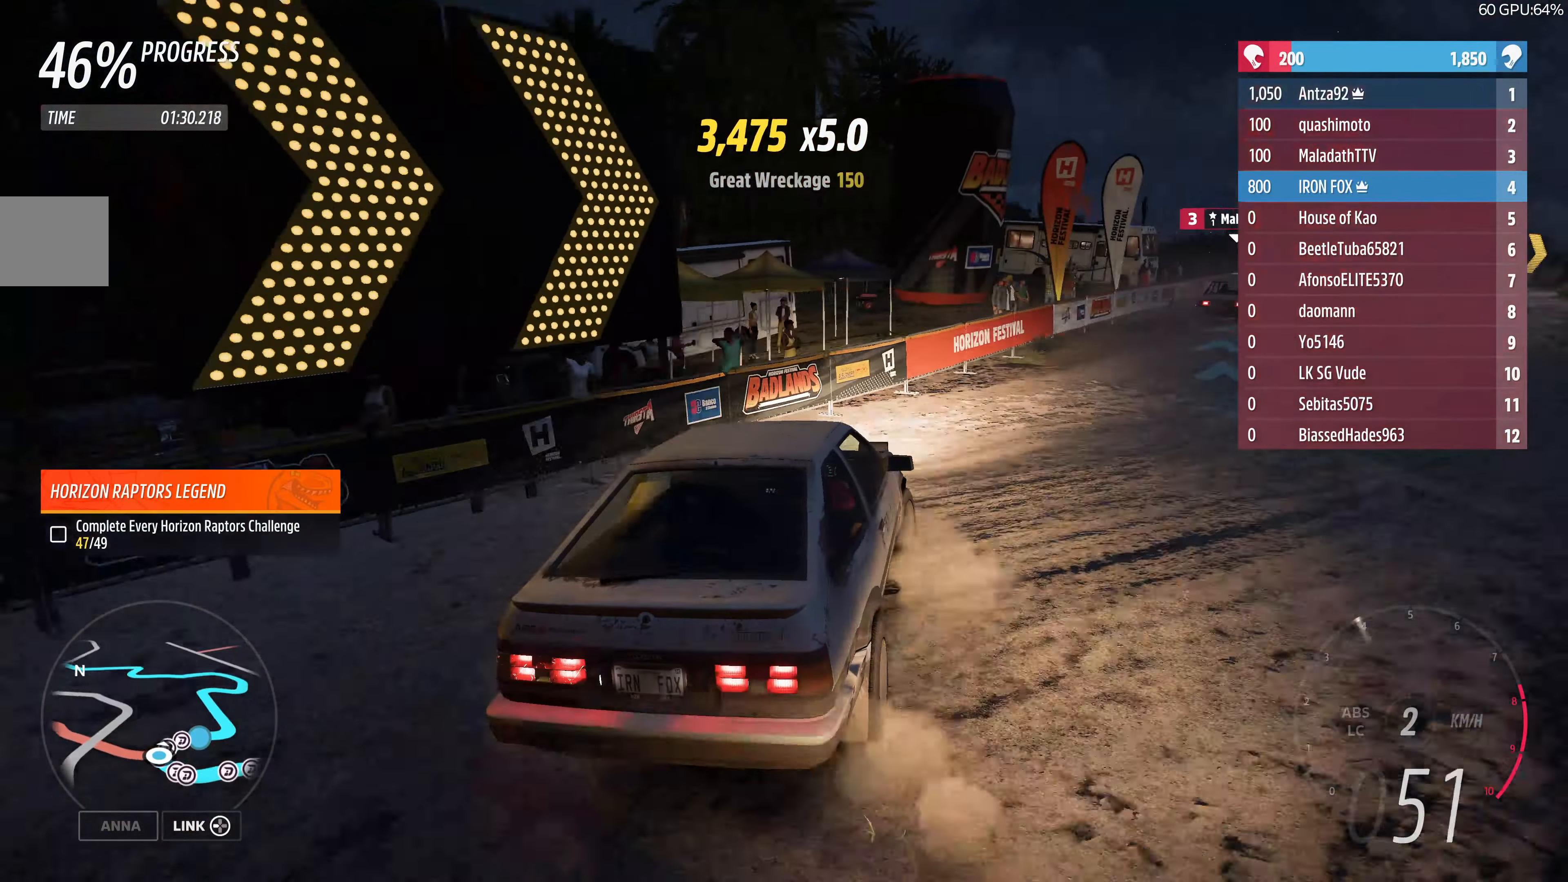
{"buttons": ["R2"], "left_stick": "right", "right_stick": "center", "events": [[167, "R2", "down"], [200, "left_stick", "right"]]}
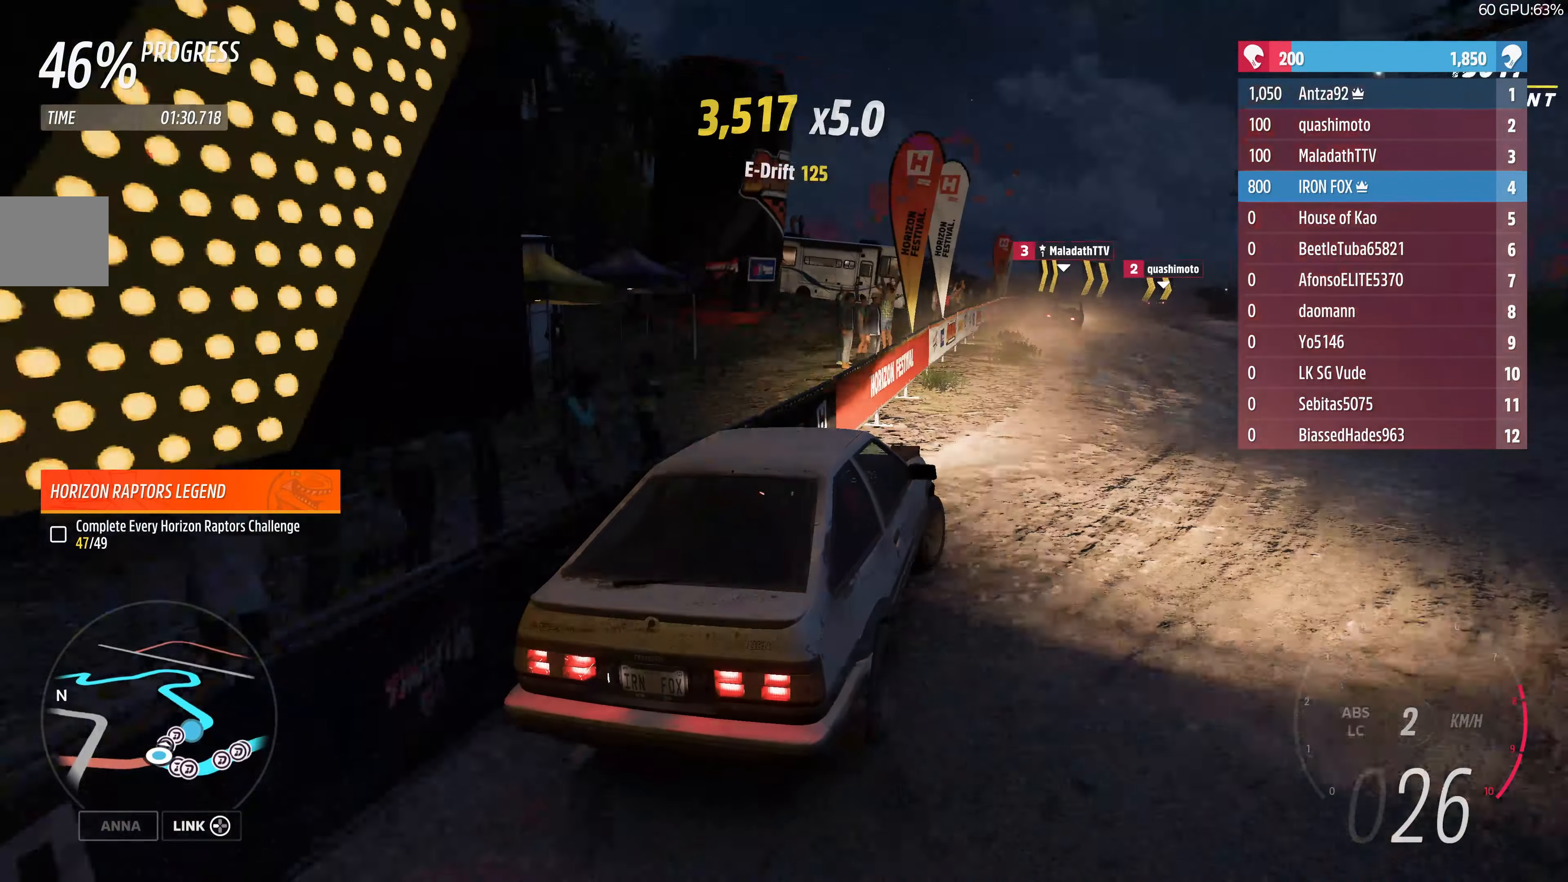
{"buttons": ["R2"], "left_stick": "up", "right_stick": "center", "events": [[67, "left_stick", "center"], [400, "left_stick", "up"]]}
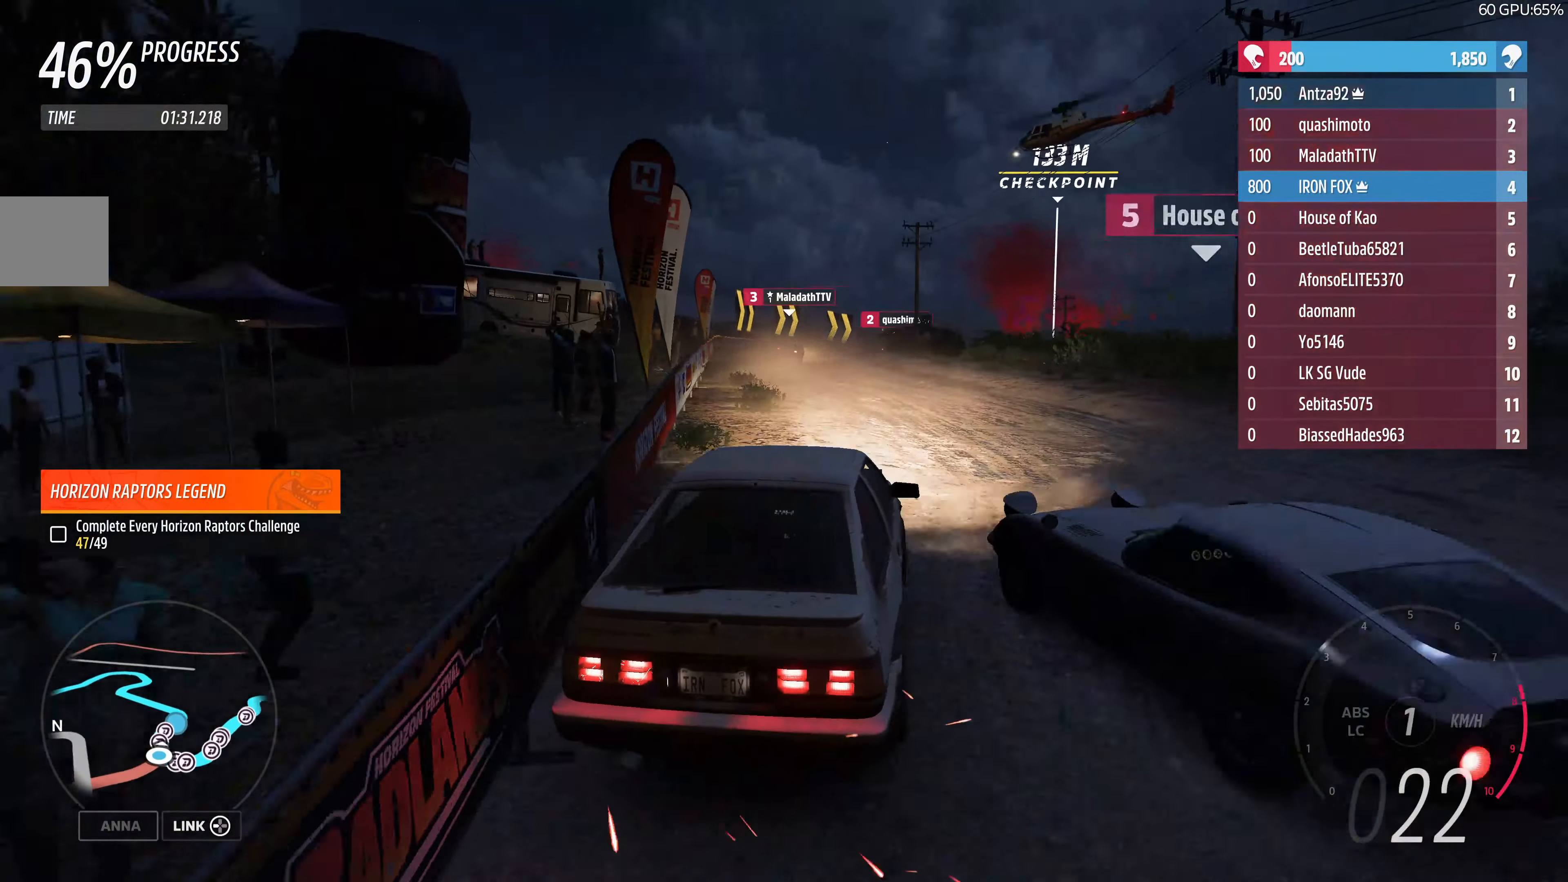
{"buttons": ["R2"], "left_stick": "up", "right_stick": "center", "events": []}
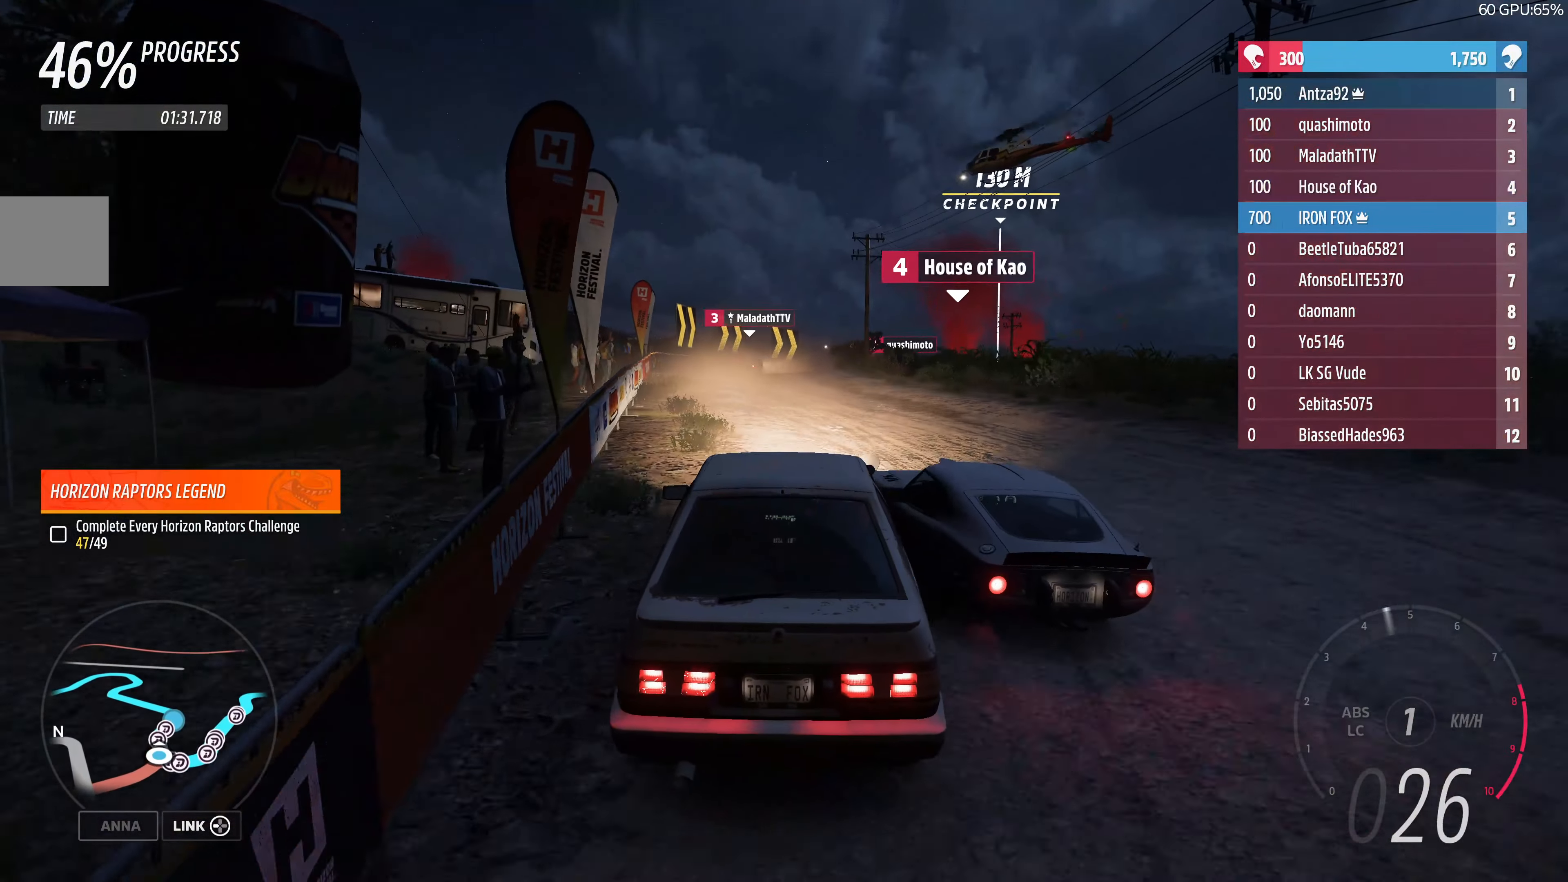
{"buttons": ["R2"], "left_stick": "up", "right_stick": "center", "events": []}
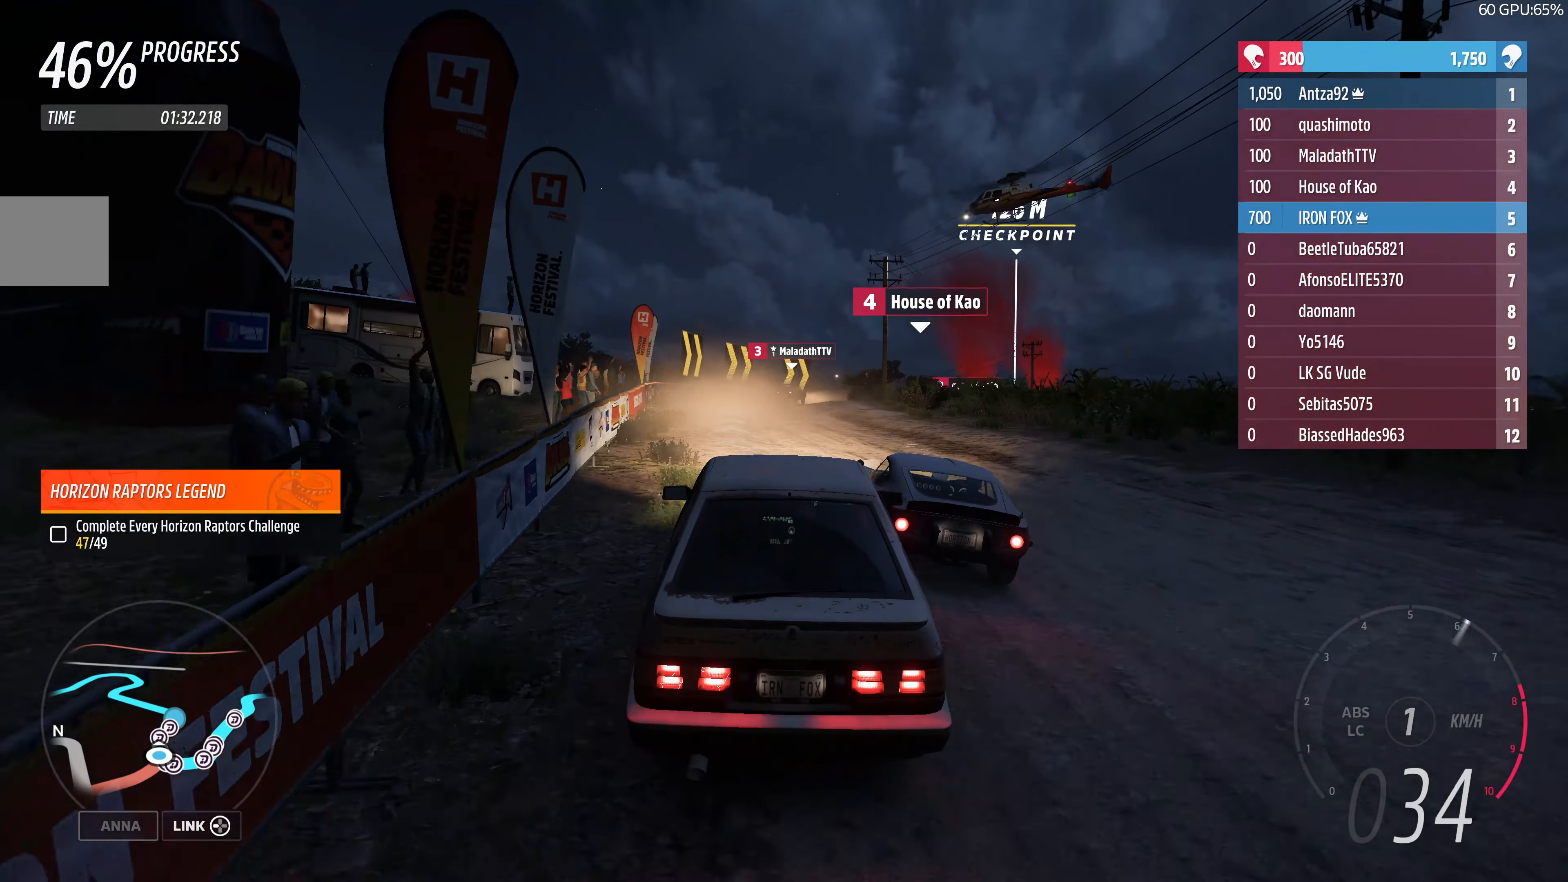
{"buttons": ["R2"], "left_stick": "up", "right_stick": "center", "events": []}
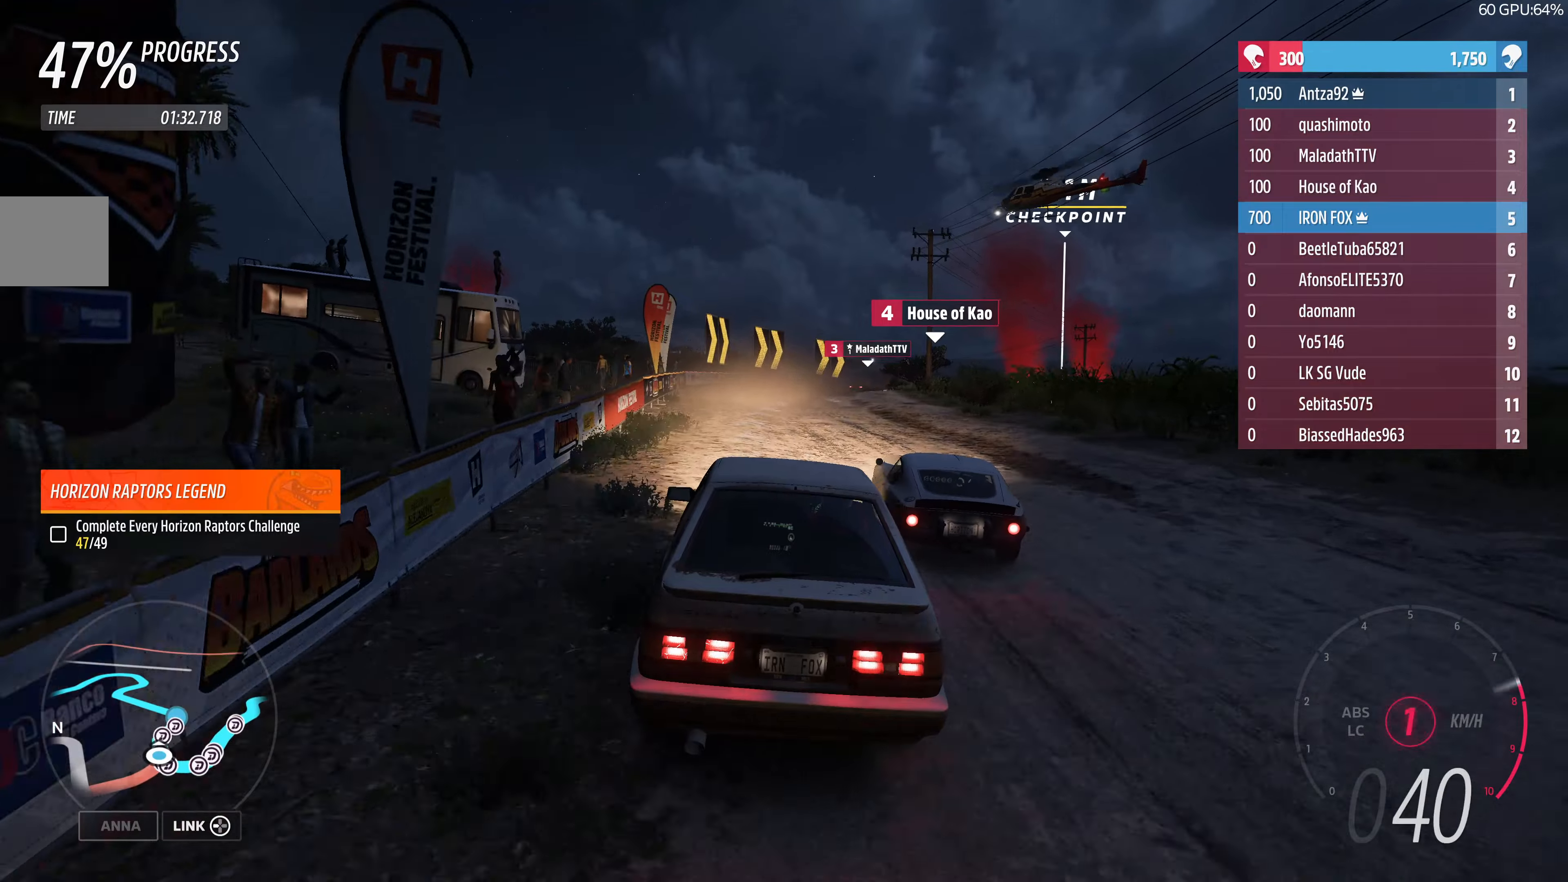
{"buttons": ["R2"], "left_stick": "up", "right_stick": "center", "events": []}
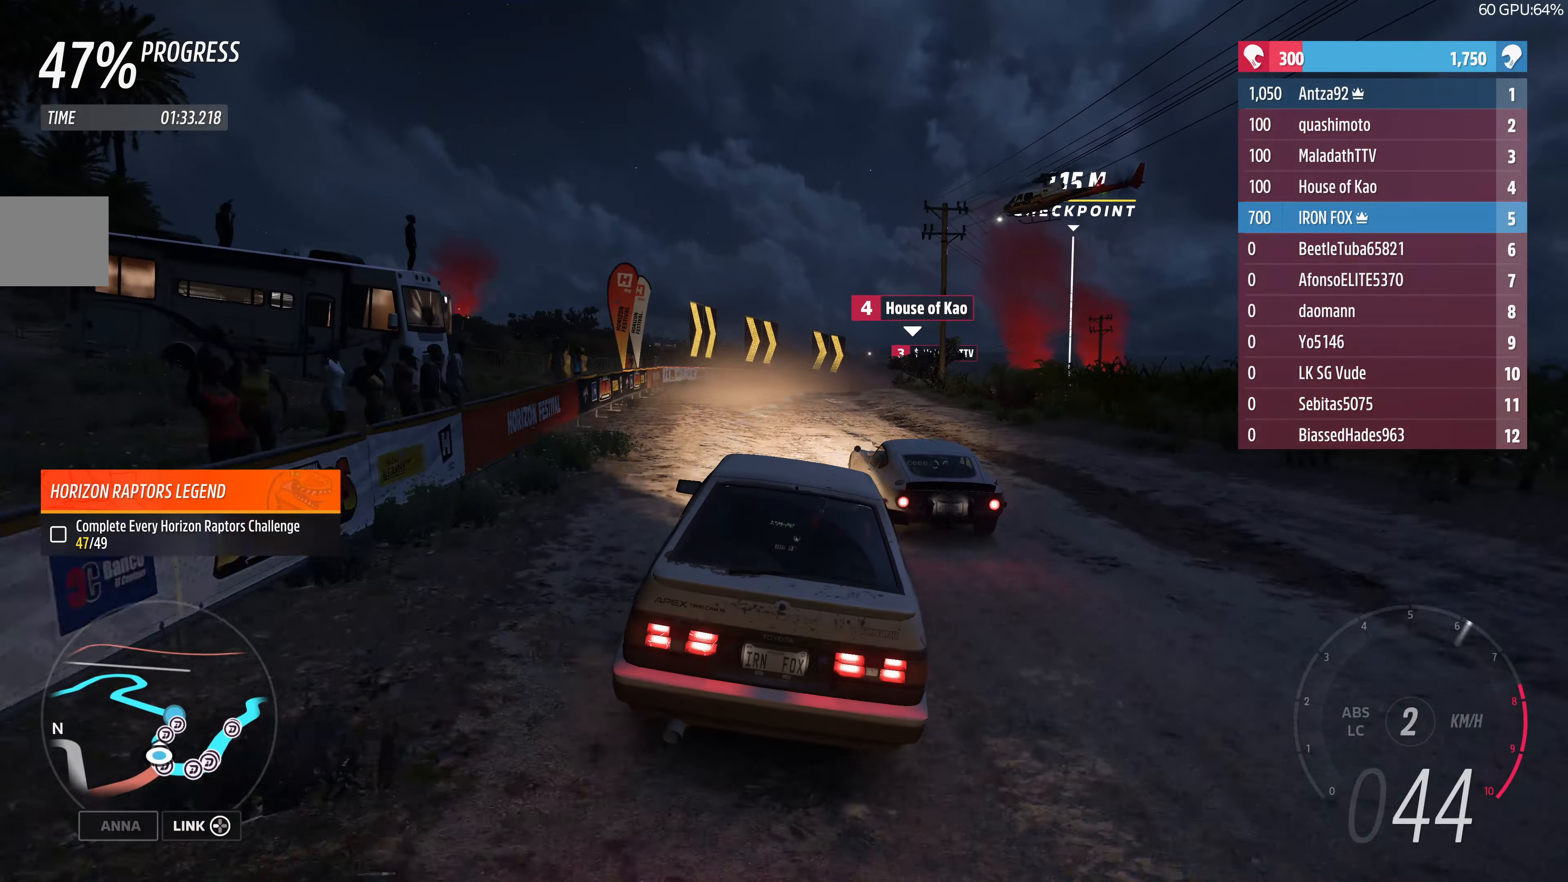
{"buttons": ["R2"], "left_stick": "up", "right_stick": "center", "events": []}
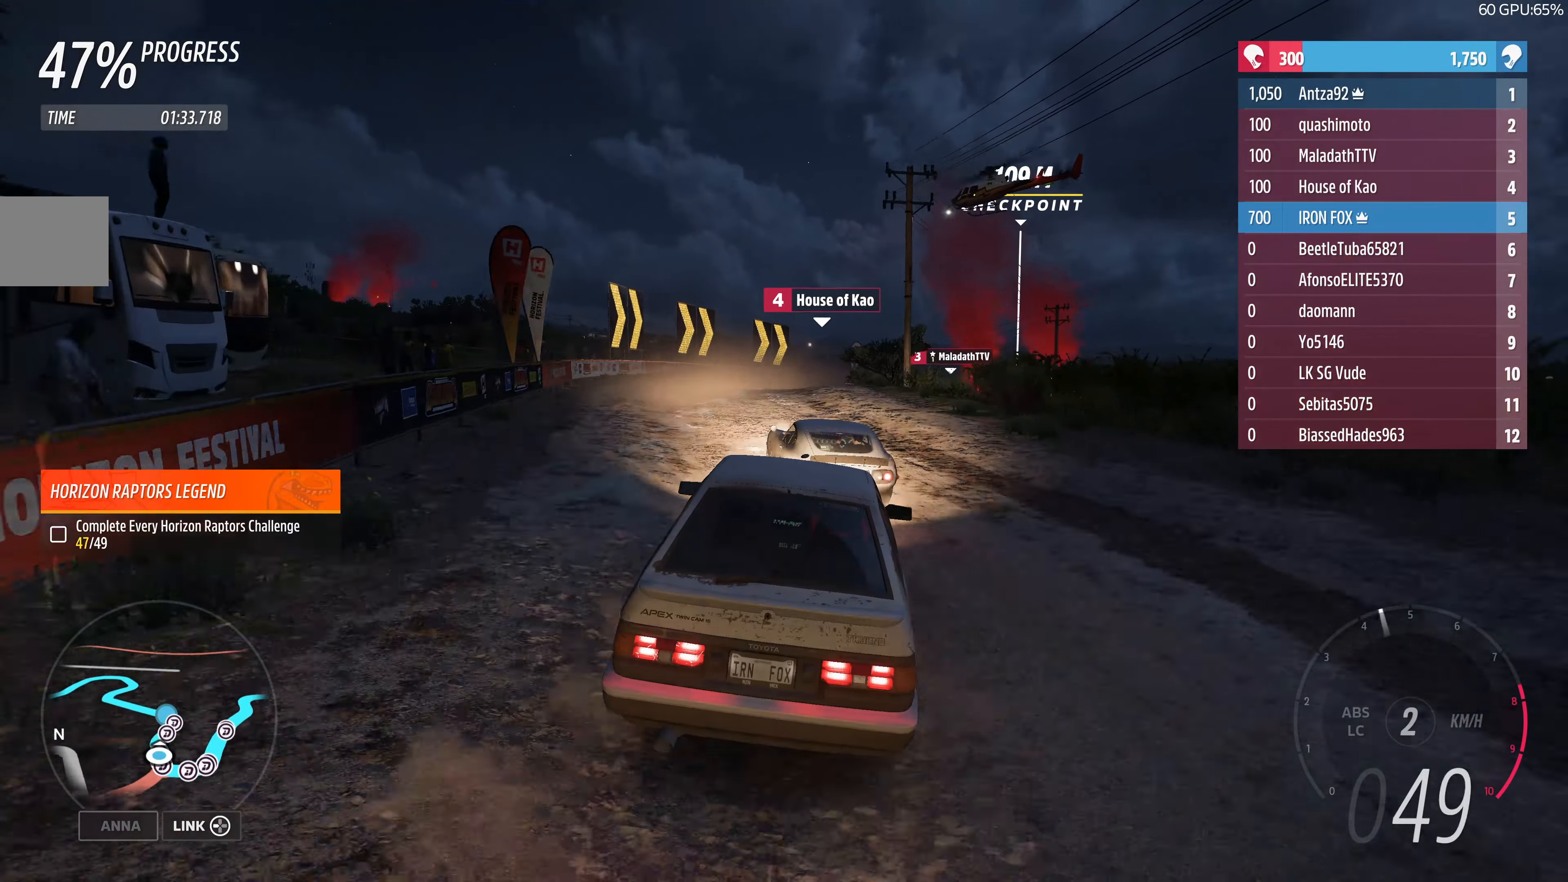
{"buttons": ["R2"], "left_stick": "up", "right_stick": "center", "events": []}
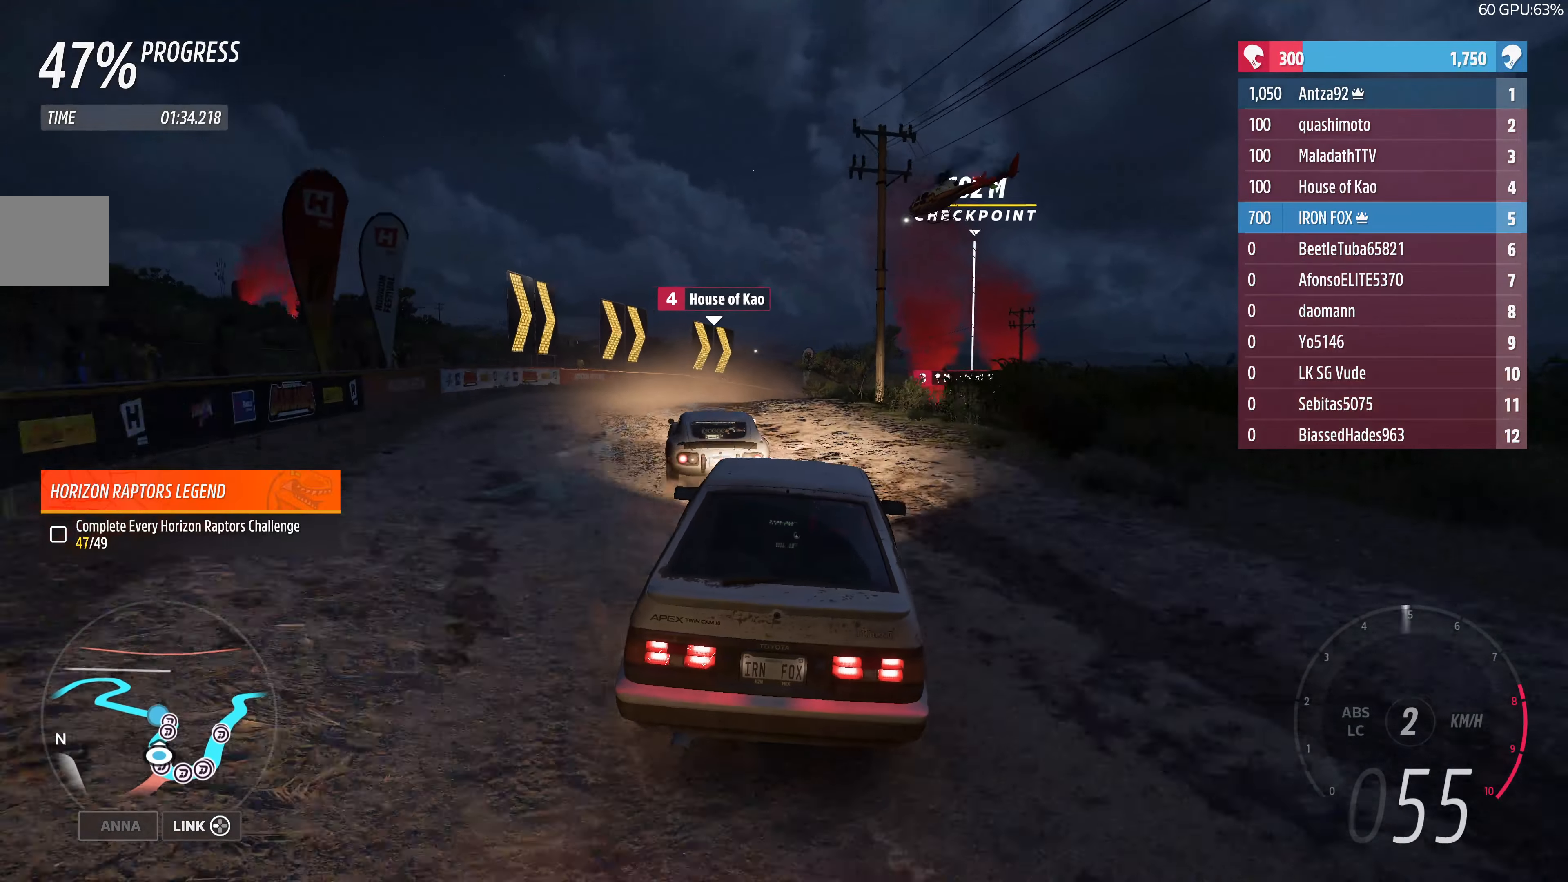
{"buttons": ["R2"], "left_stick": "up", "right_stick": "center", "events": [[333, "left_stick", "up-right"], [500, "left_stick", "up"]]}
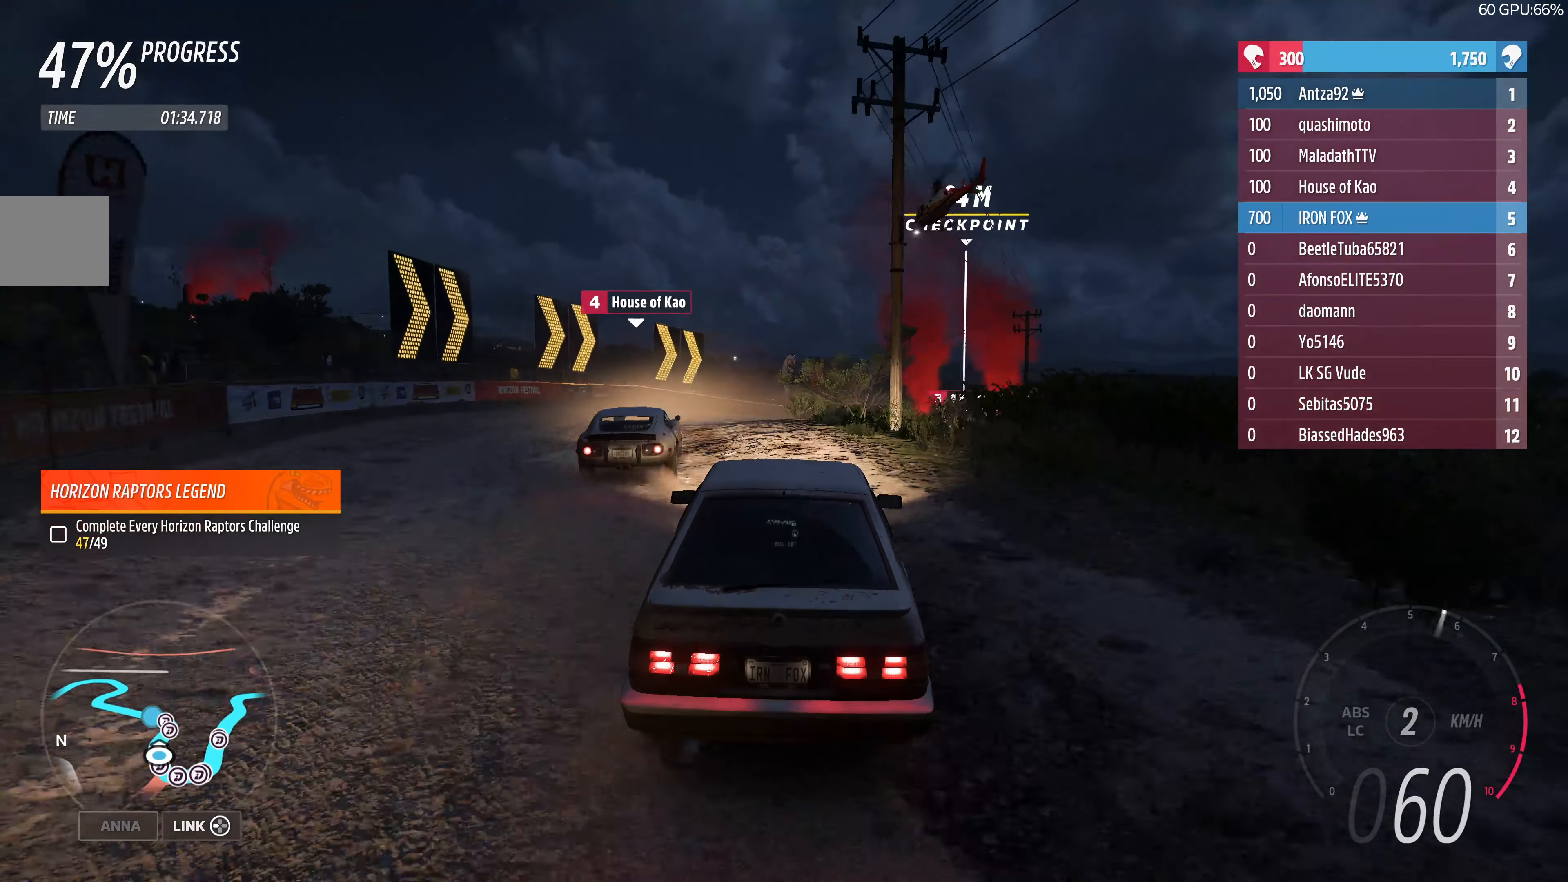
{"buttons": ["R2"], "left_stick": "up-right", "right_stick": "center", "events": [[200, "left_stick", "up-right"]]}
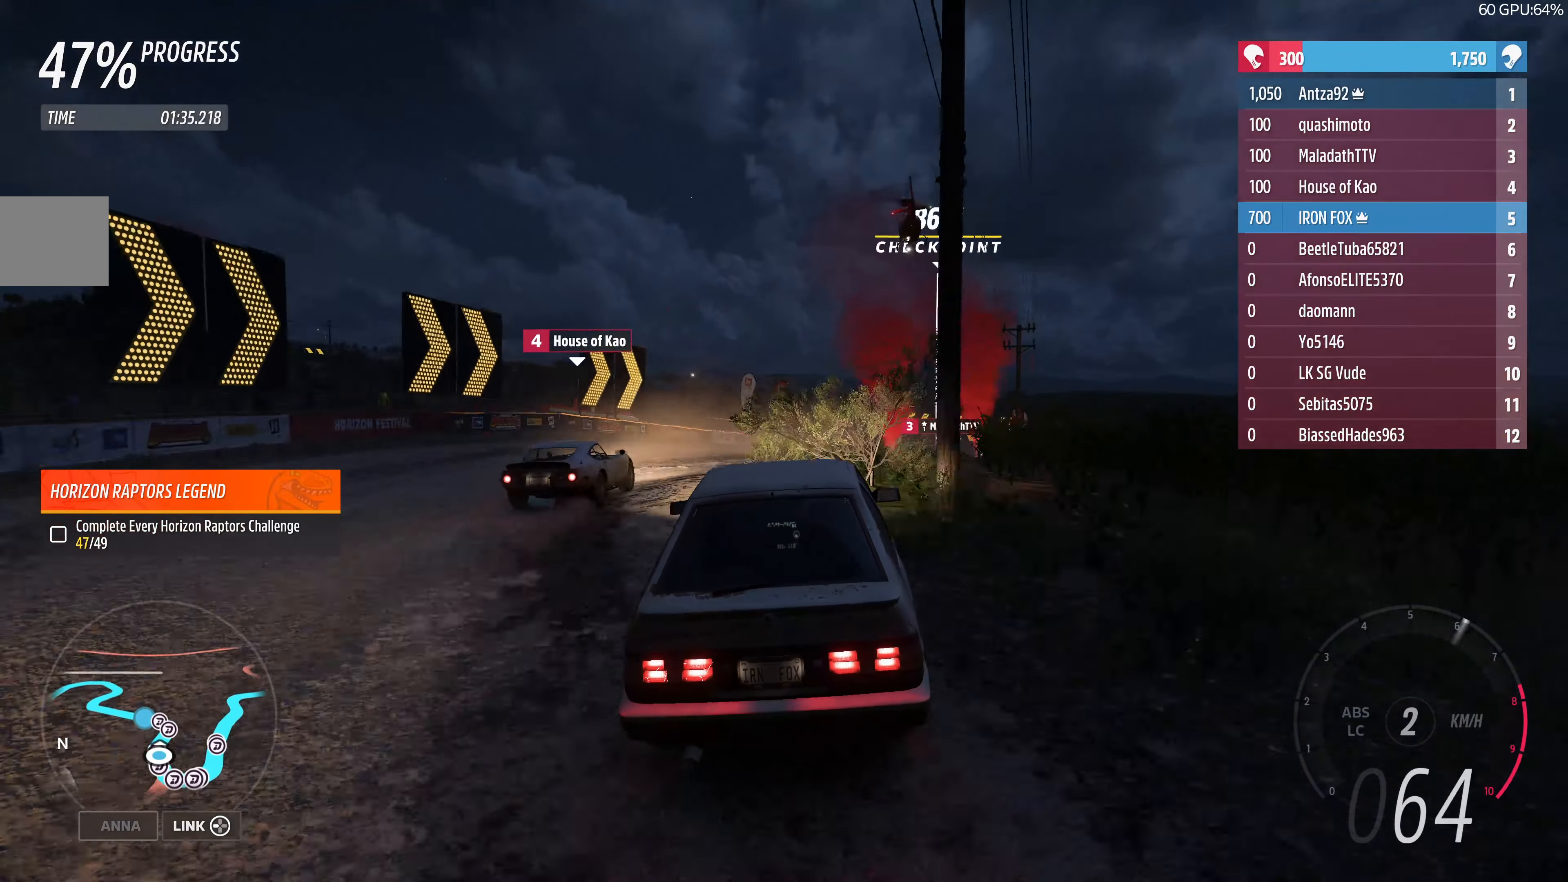
{"buttons": ["R2"], "left_stick": "up", "right_stick": "center", "events": [[400, "left_stick", "up"]]}
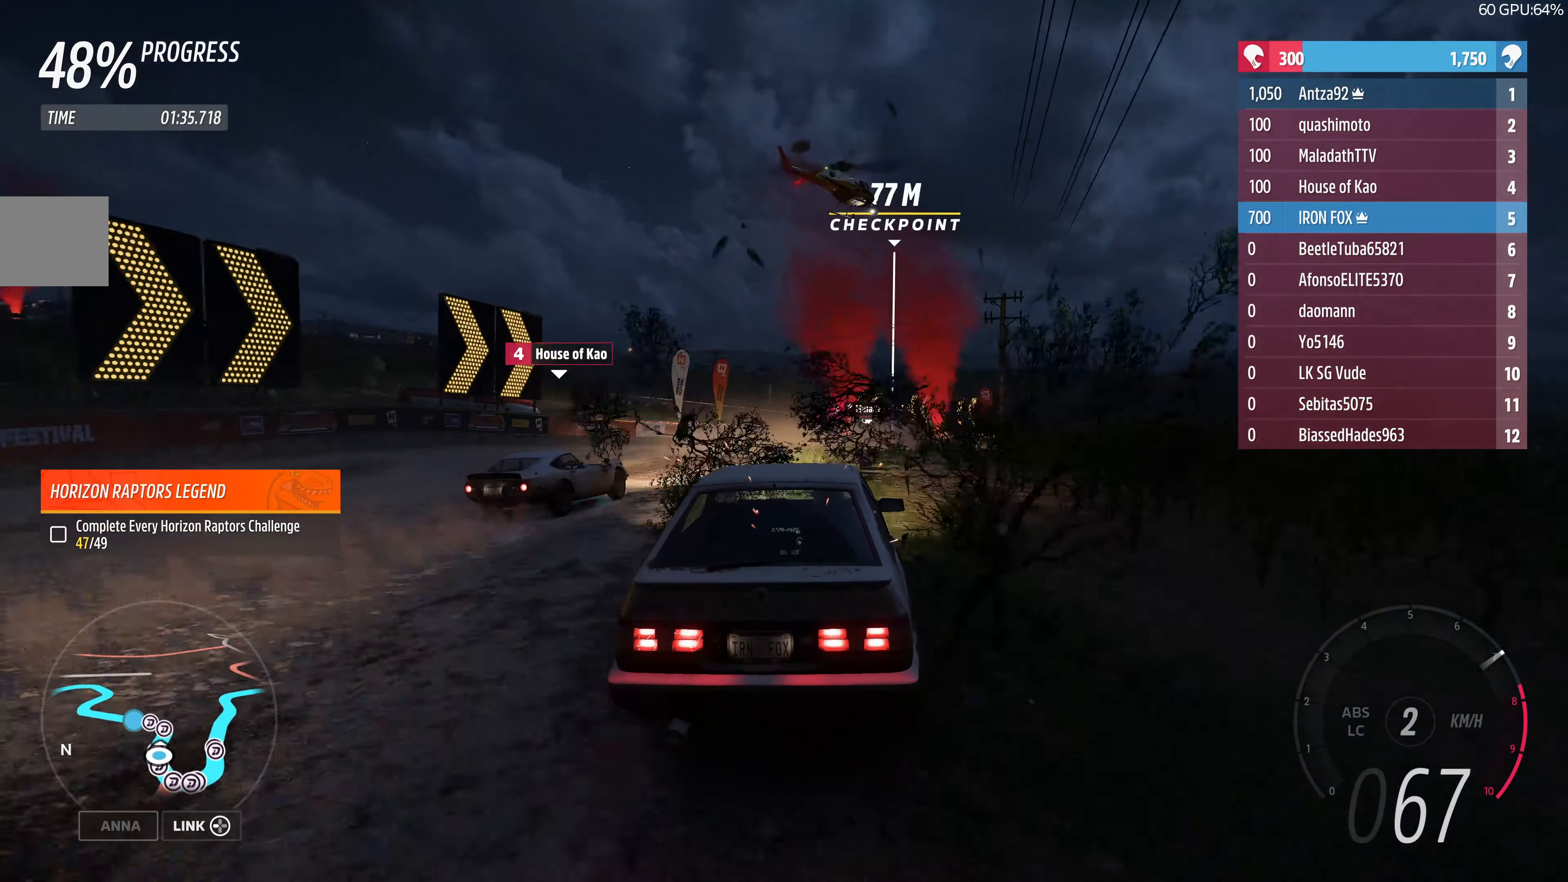
{"buttons": ["R2"], "left_stick": "up", "right_stick": "center", "events": [[66, "left_stick", "up-right"], [366, "left_stick", "up"]]}
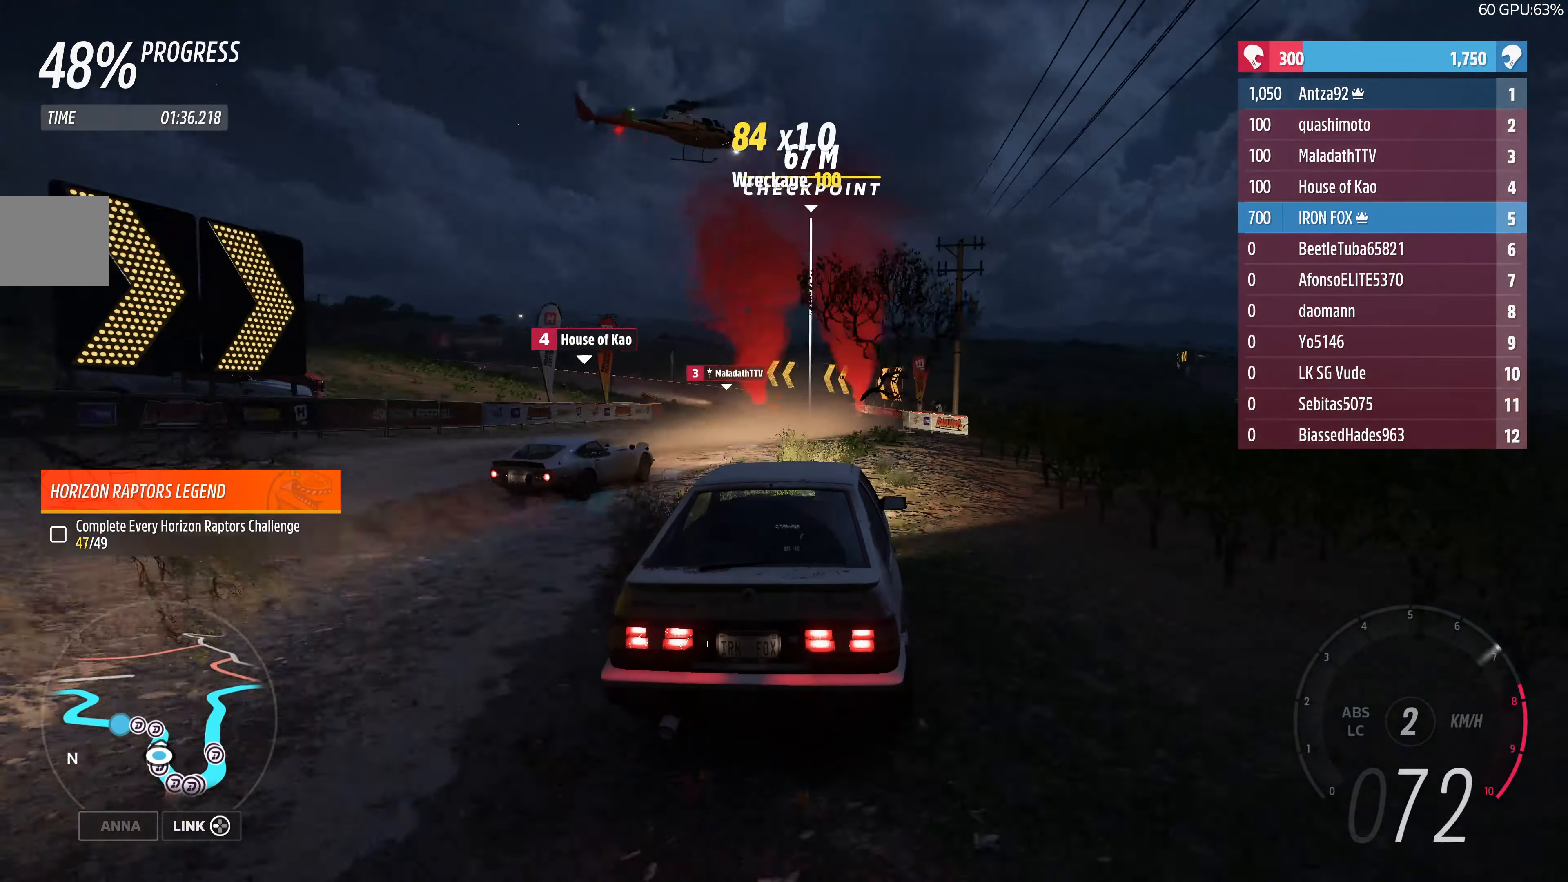
{"buttons": ["R2"], "left_stick": "up", "right_stick": "center", "events": [[233, "left_stick", "up-left"], [433, "left_stick", "up"]]}
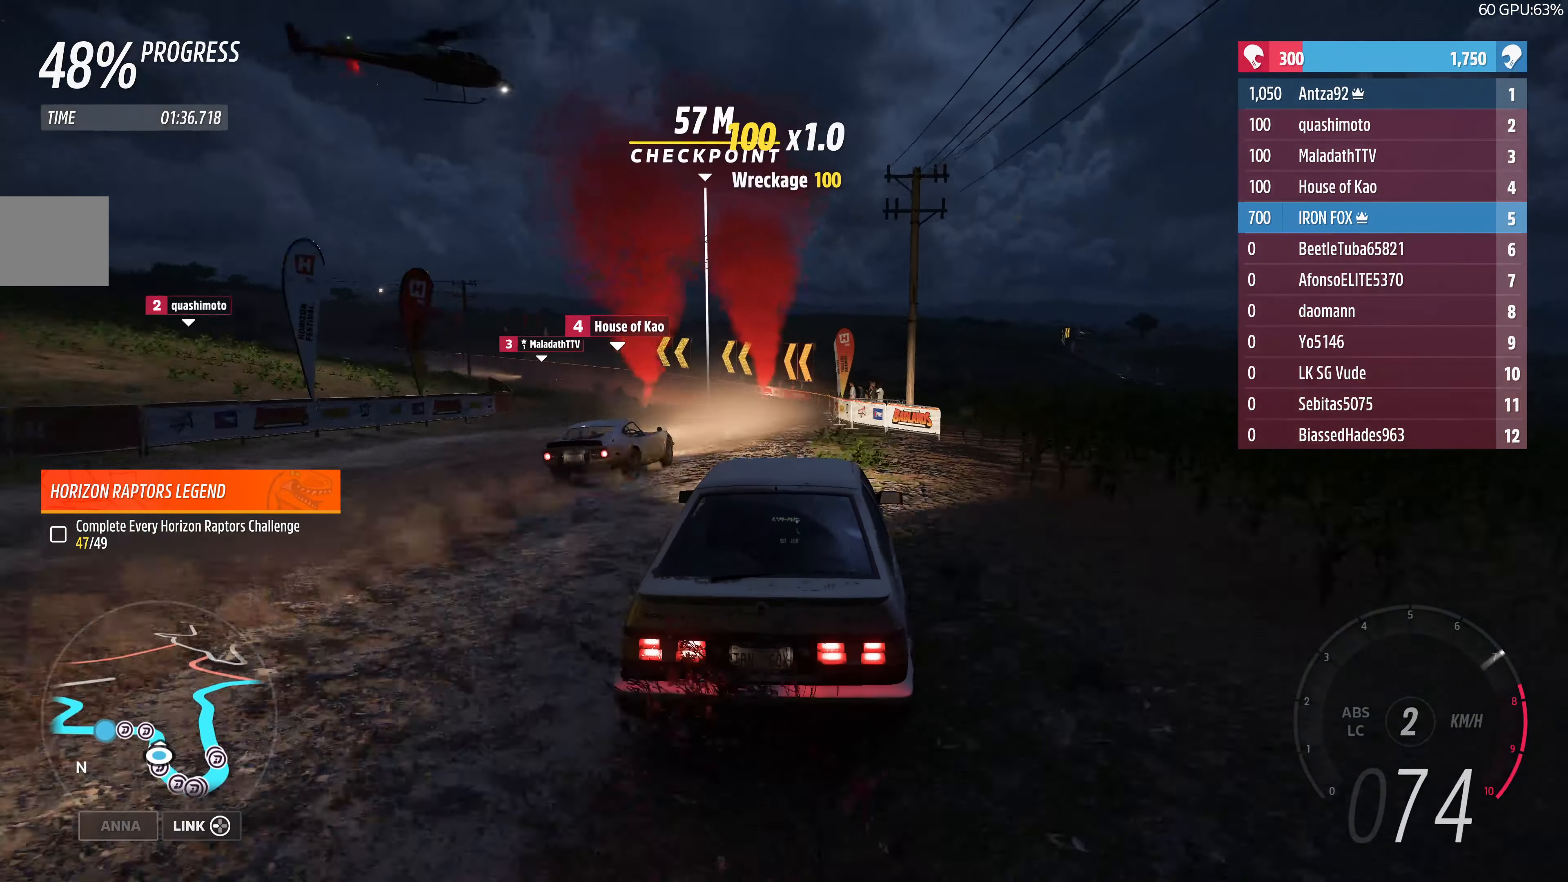
{"buttons": ["R2"], "left_stick": "up", "right_stick": "center", "events": []}
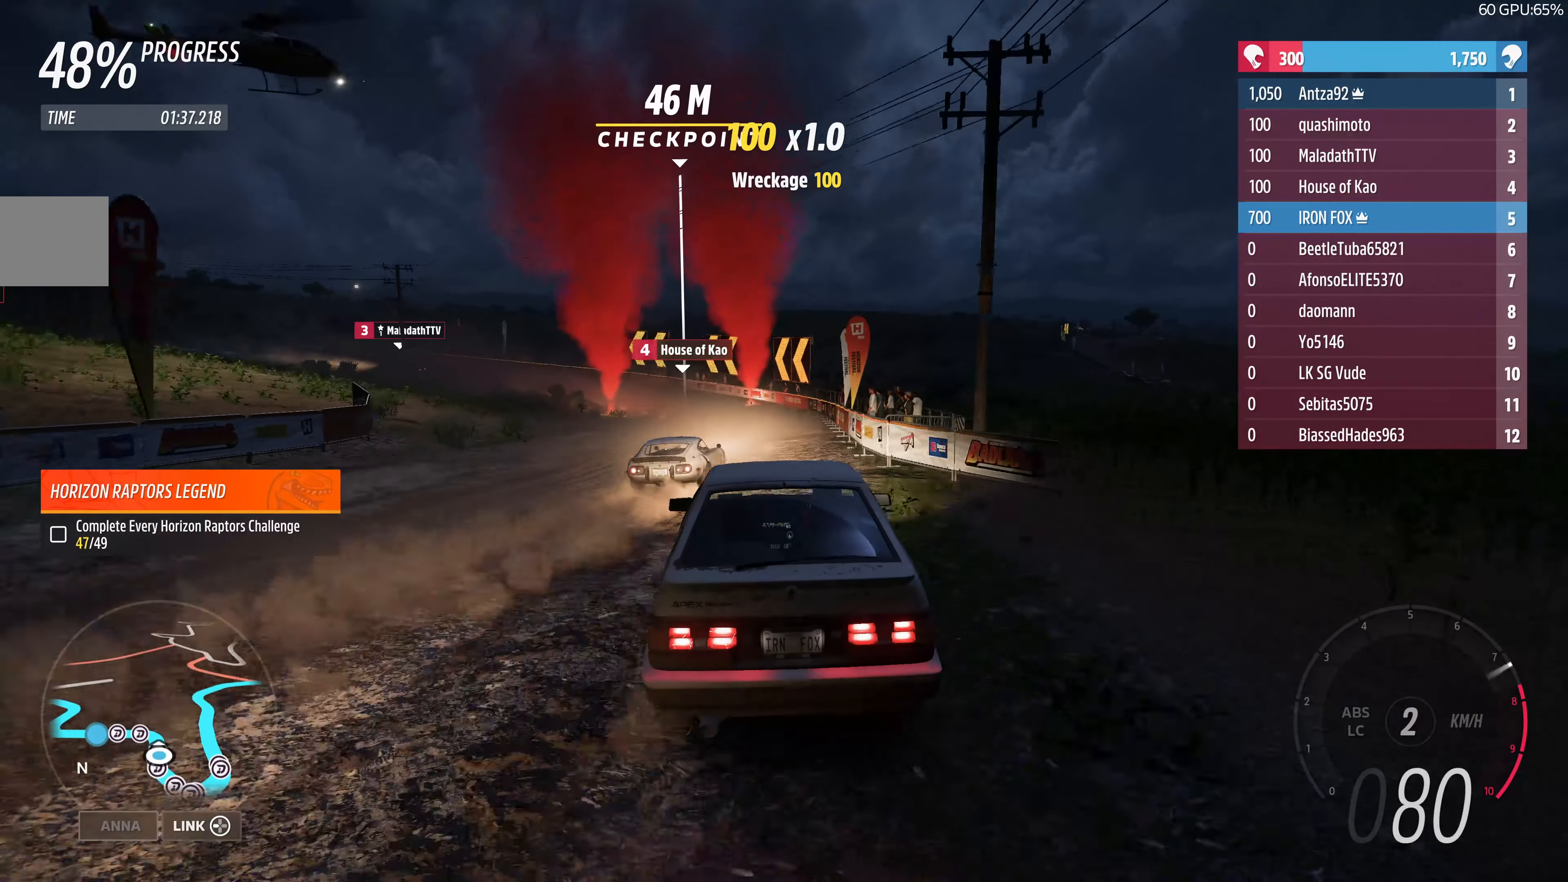
{"buttons": ["R2"], "left_stick": "up-left", "right_stick": "center", "events": [[300, "left_stick", "up-left"]]}
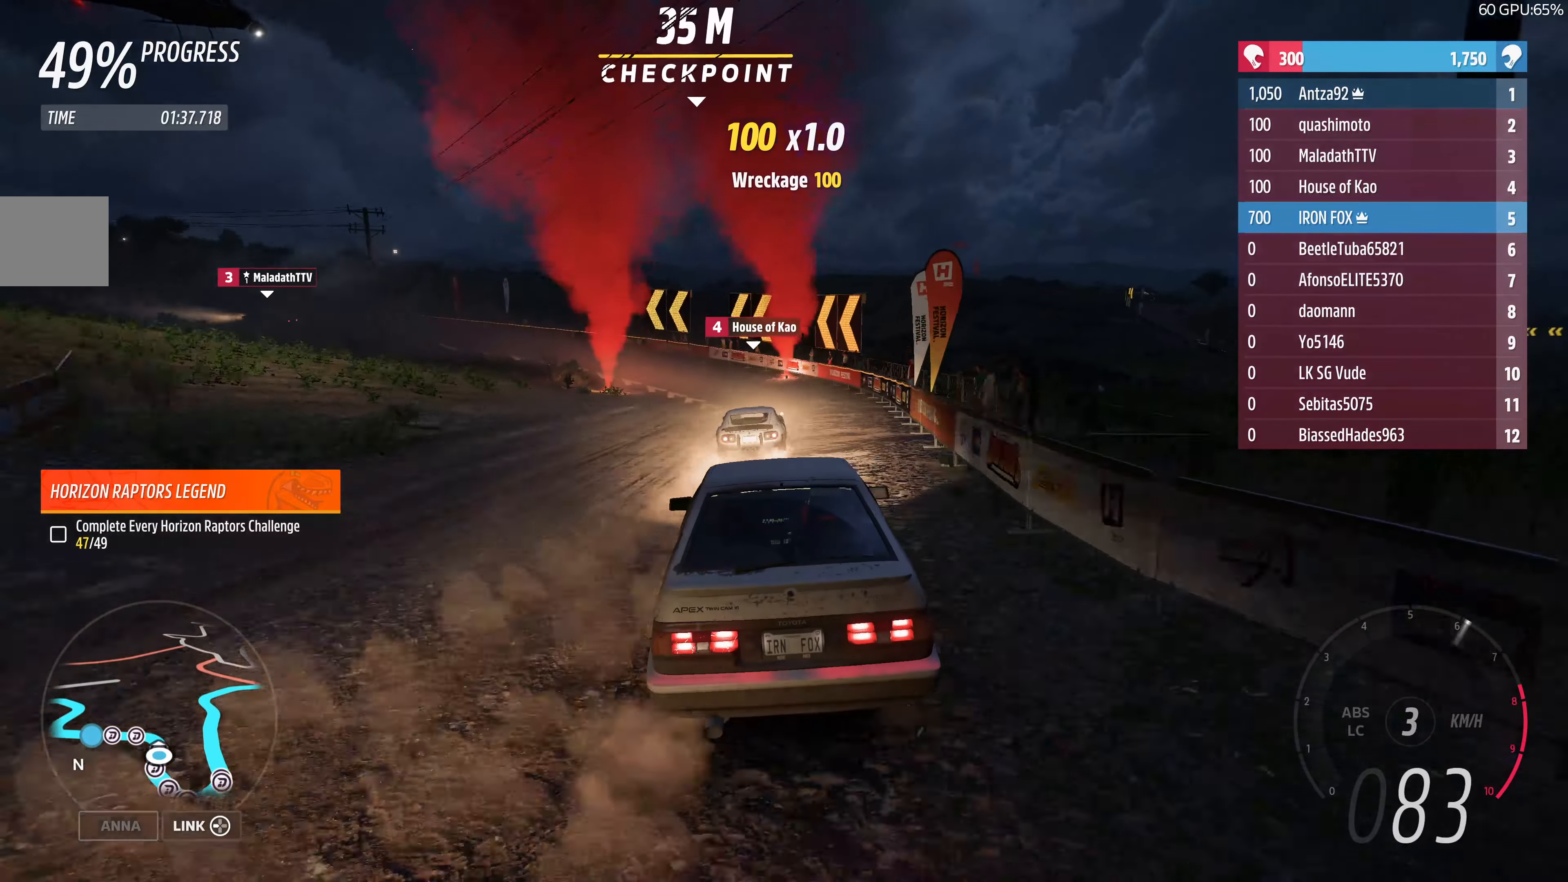
{"buttons": [], "left_stick": "up-left", "right_stick": "center", "events": [[434, "R2", "up"]]}
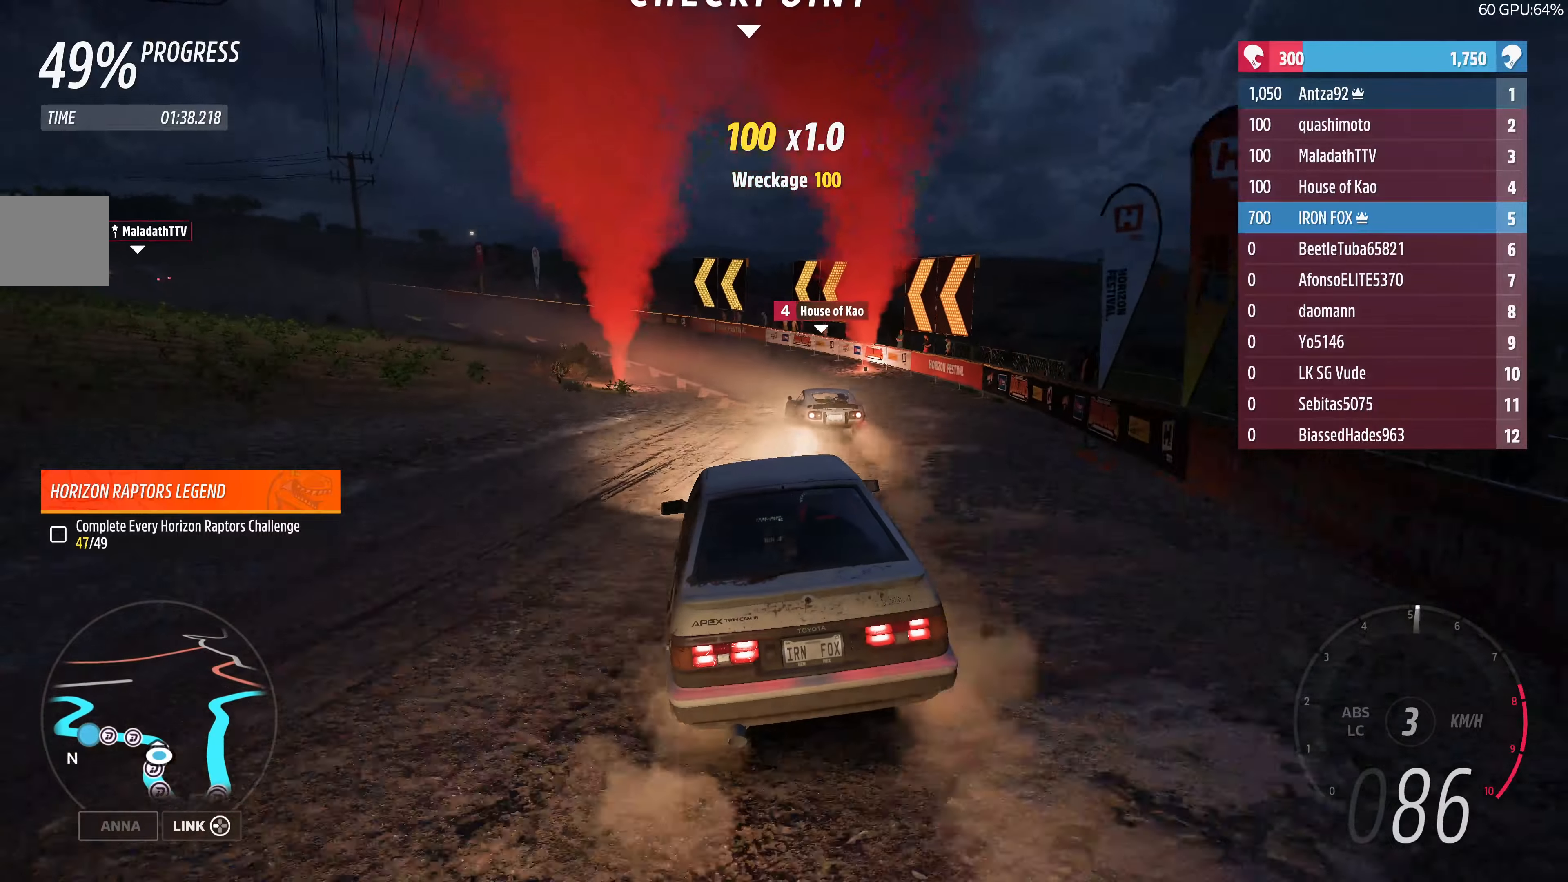
{"buttons": [], "left_stick": "up-left", "right_stick": "center", "events": [[267, "R2", "down"], [434, "R2", "up"]]}
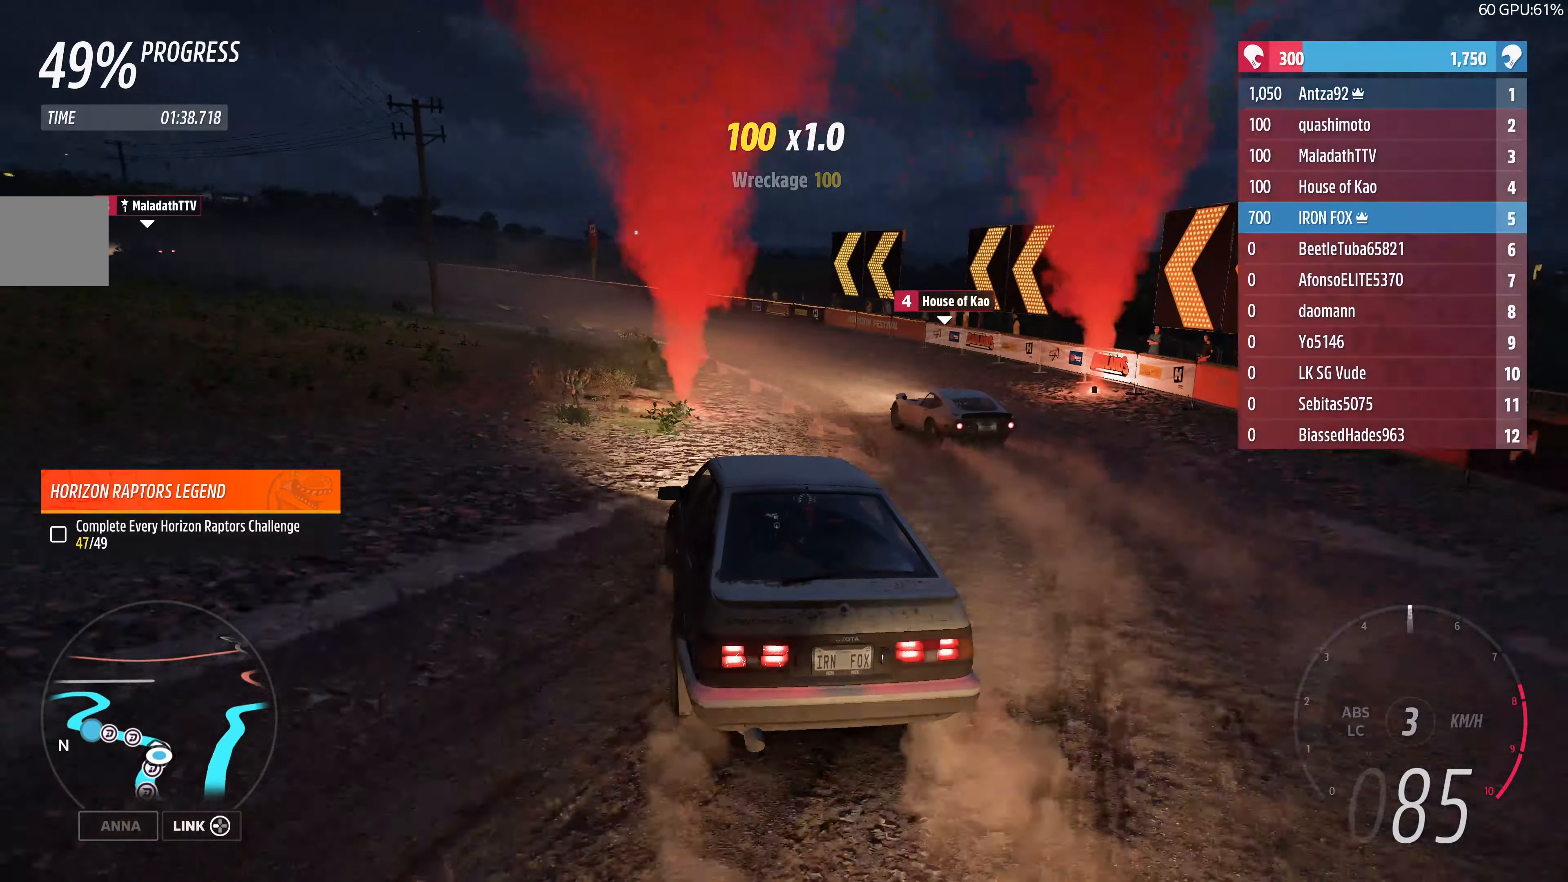
{"buttons": ["R2"], "left_stick": "up", "right_stick": "center", "events": [[334, "left_stick", "up"], [467, "R2", "down"]]}
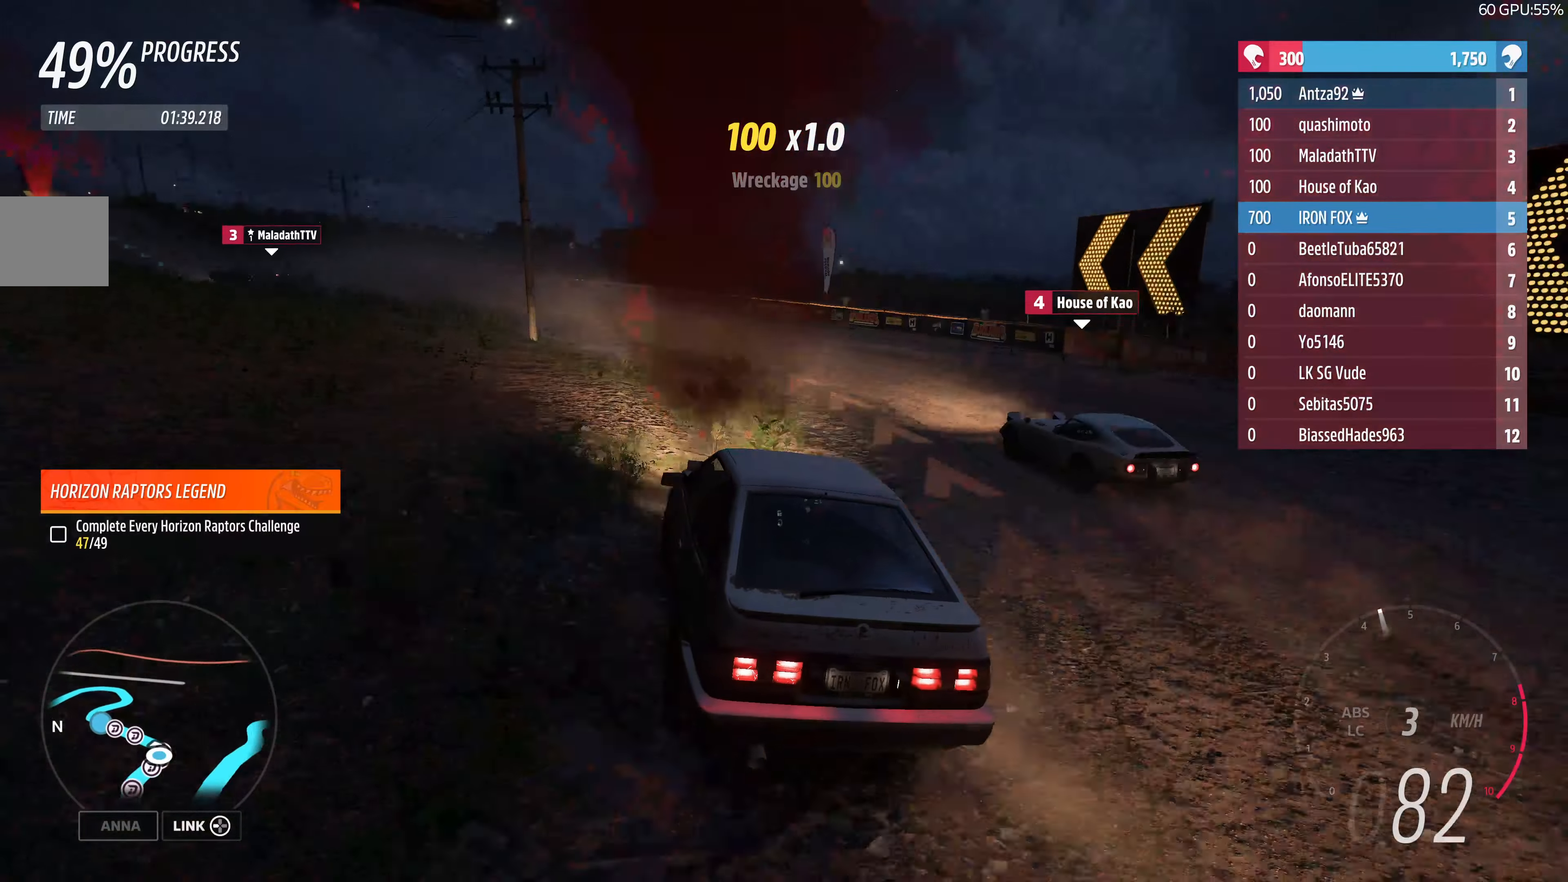
{"buttons": ["R2"], "left_stick": "up-left", "right_stick": "center", "events": [[300, "left_stick", "up-left"]]}
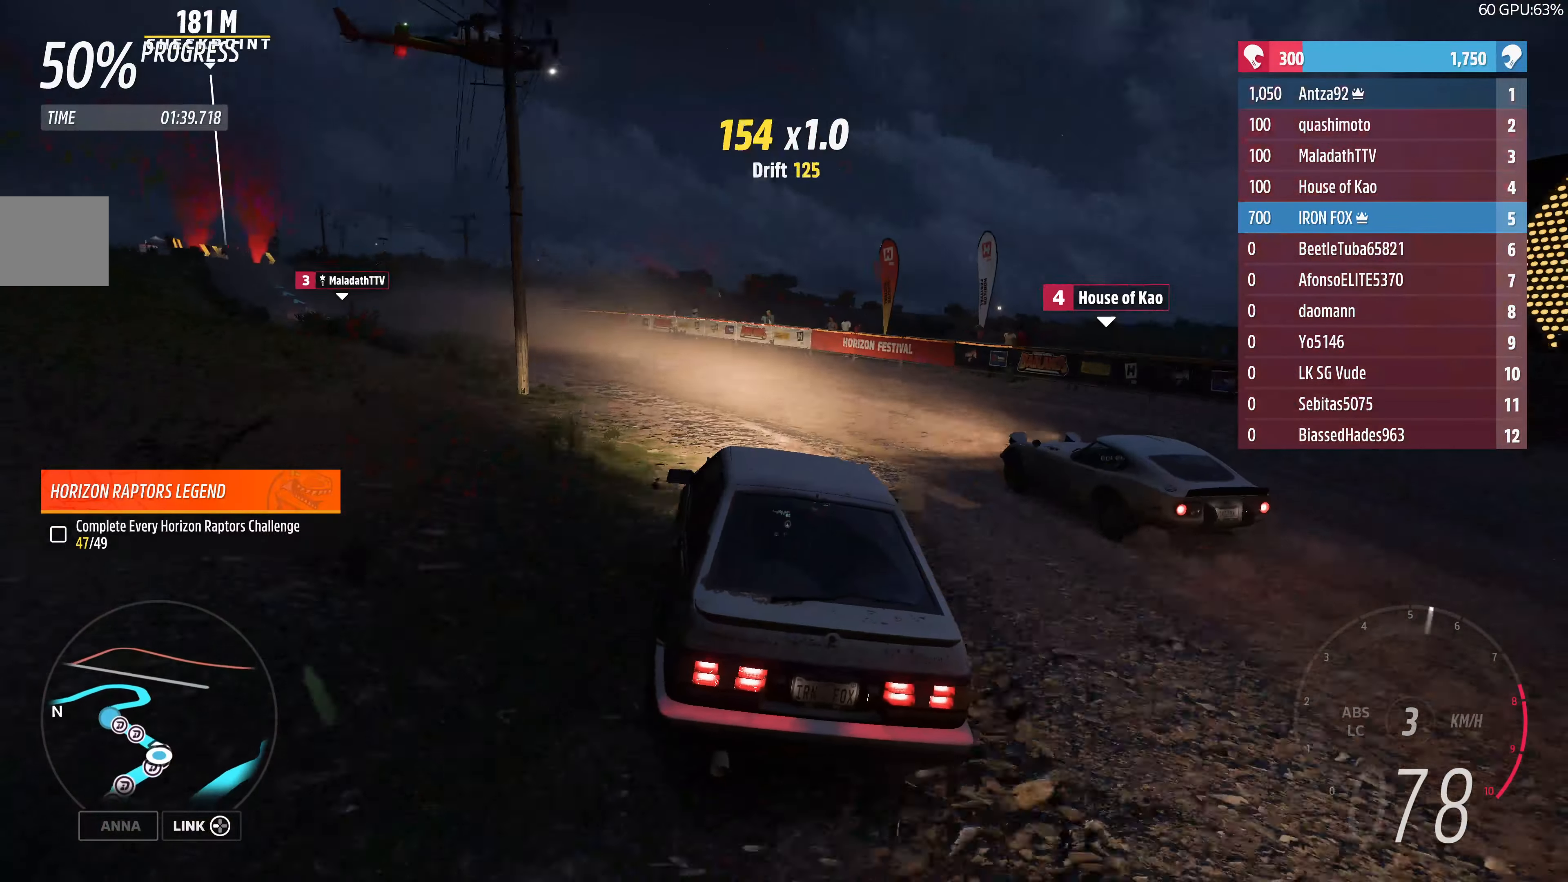
{"buttons": ["R2"], "left_stick": "up-left", "right_stick": "center", "events": []}
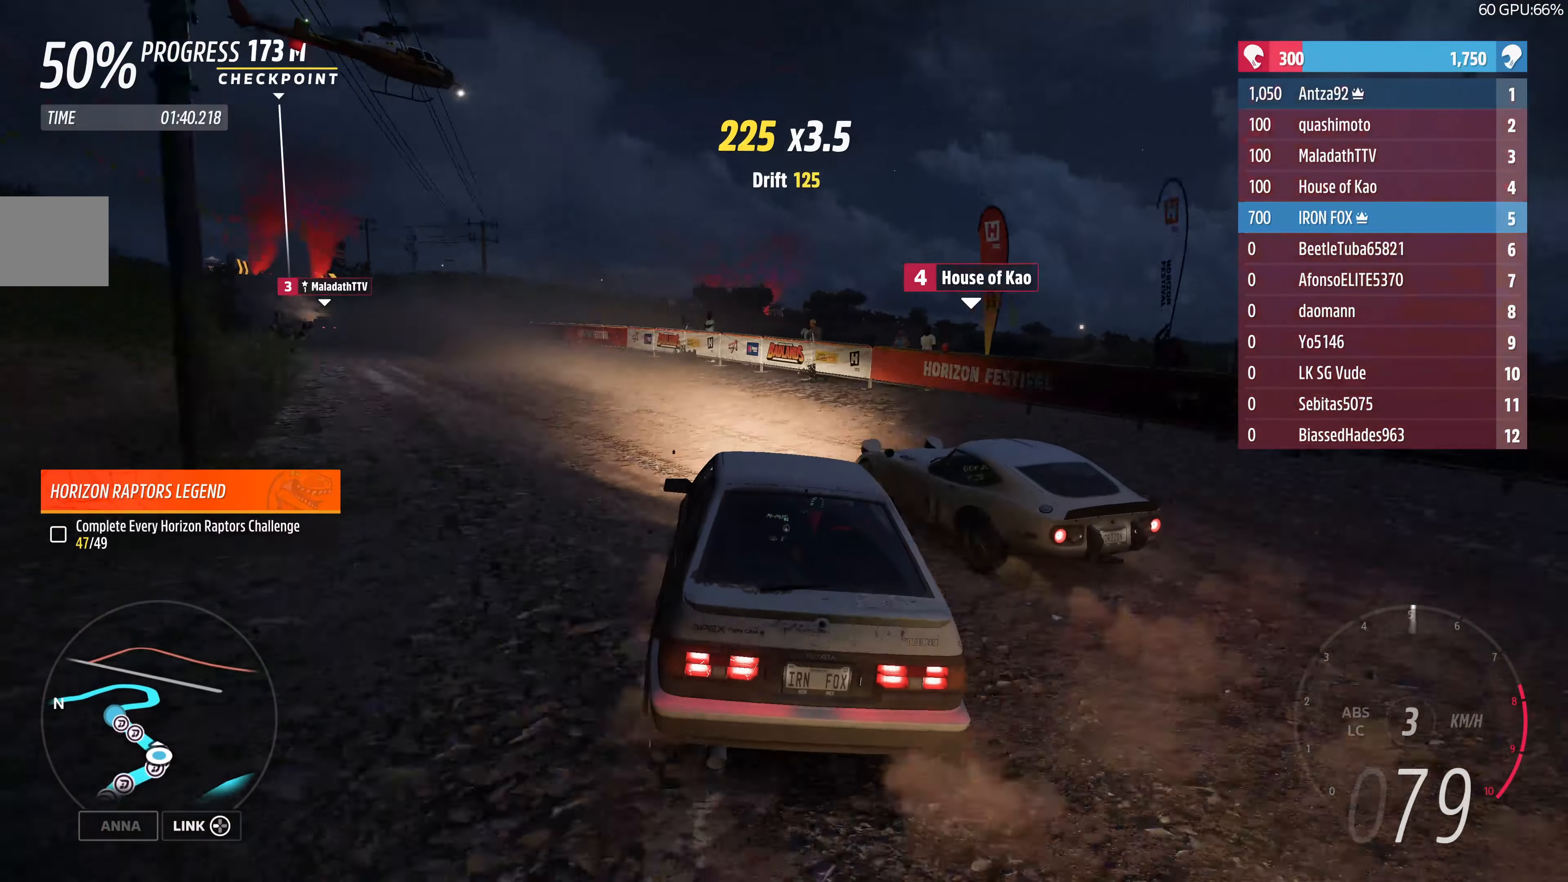
{"buttons": ["R2"], "left_stick": "center", "right_stick": "center", "events": [[400, "left_stick", "center"]]}
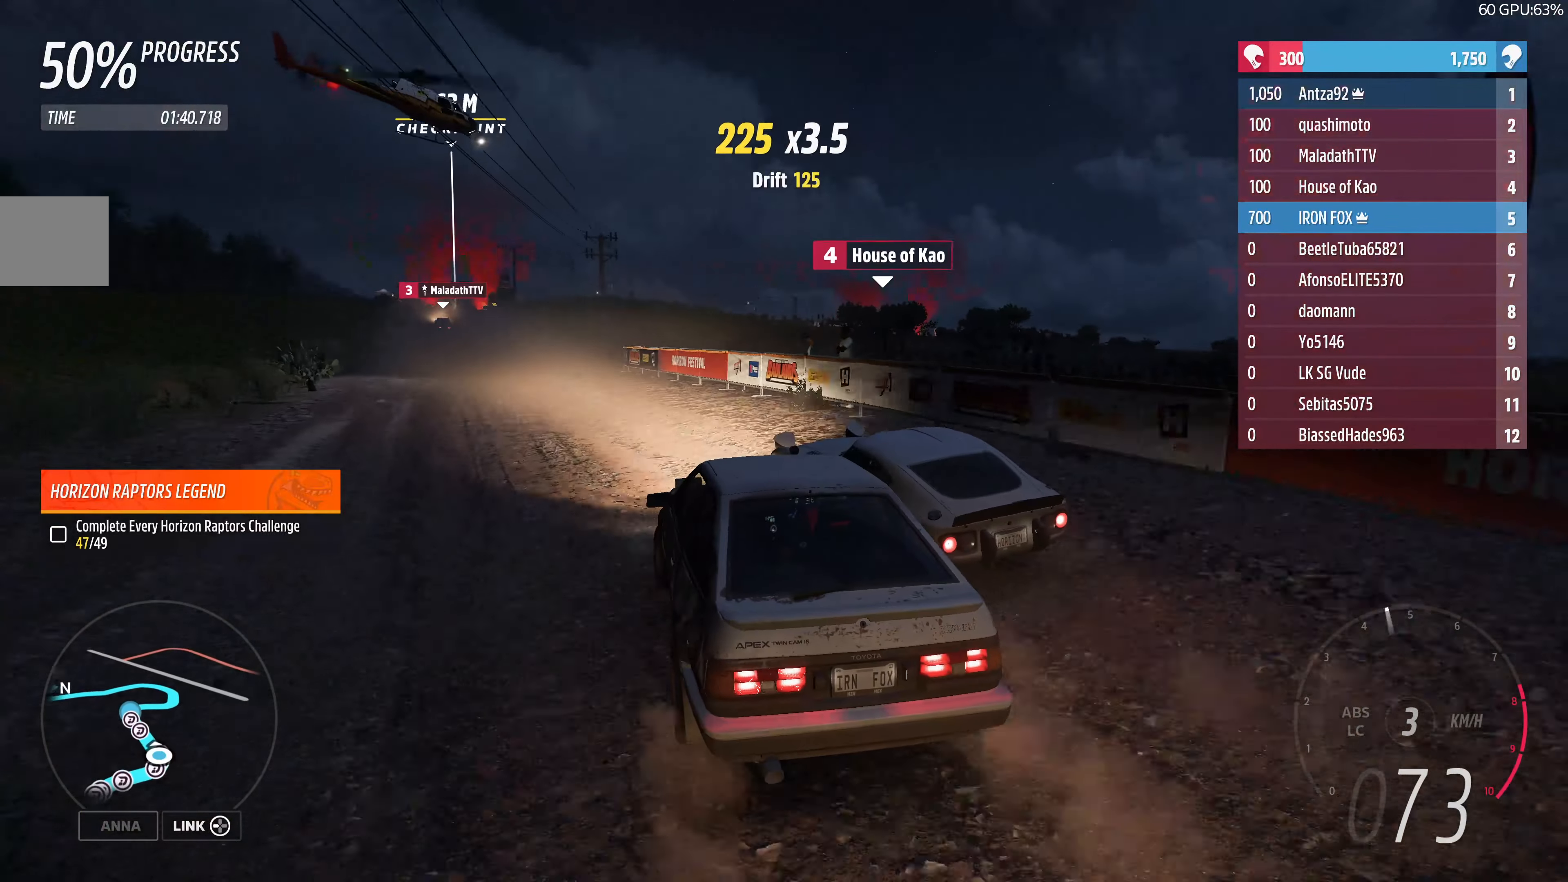
{"buttons": ["R2"], "left_stick": "up-right", "right_stick": "center", "events": [[167, "left_stick", "up-right"]]}
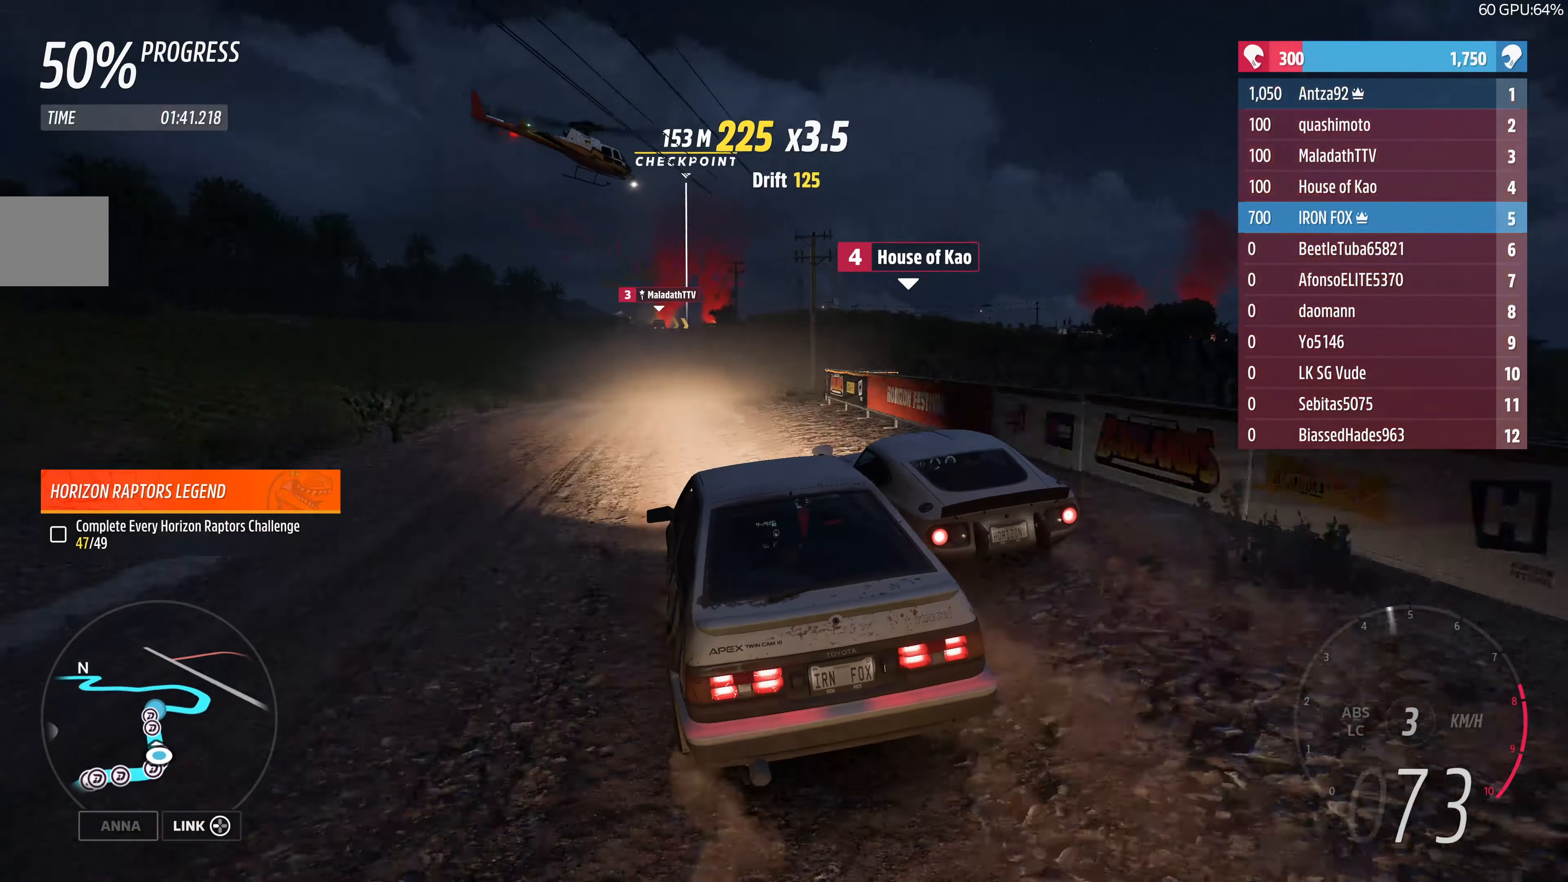
{"buttons": ["R2"], "left_stick": "up", "right_stick": "center", "events": [[67, "left_stick", "up"]]}
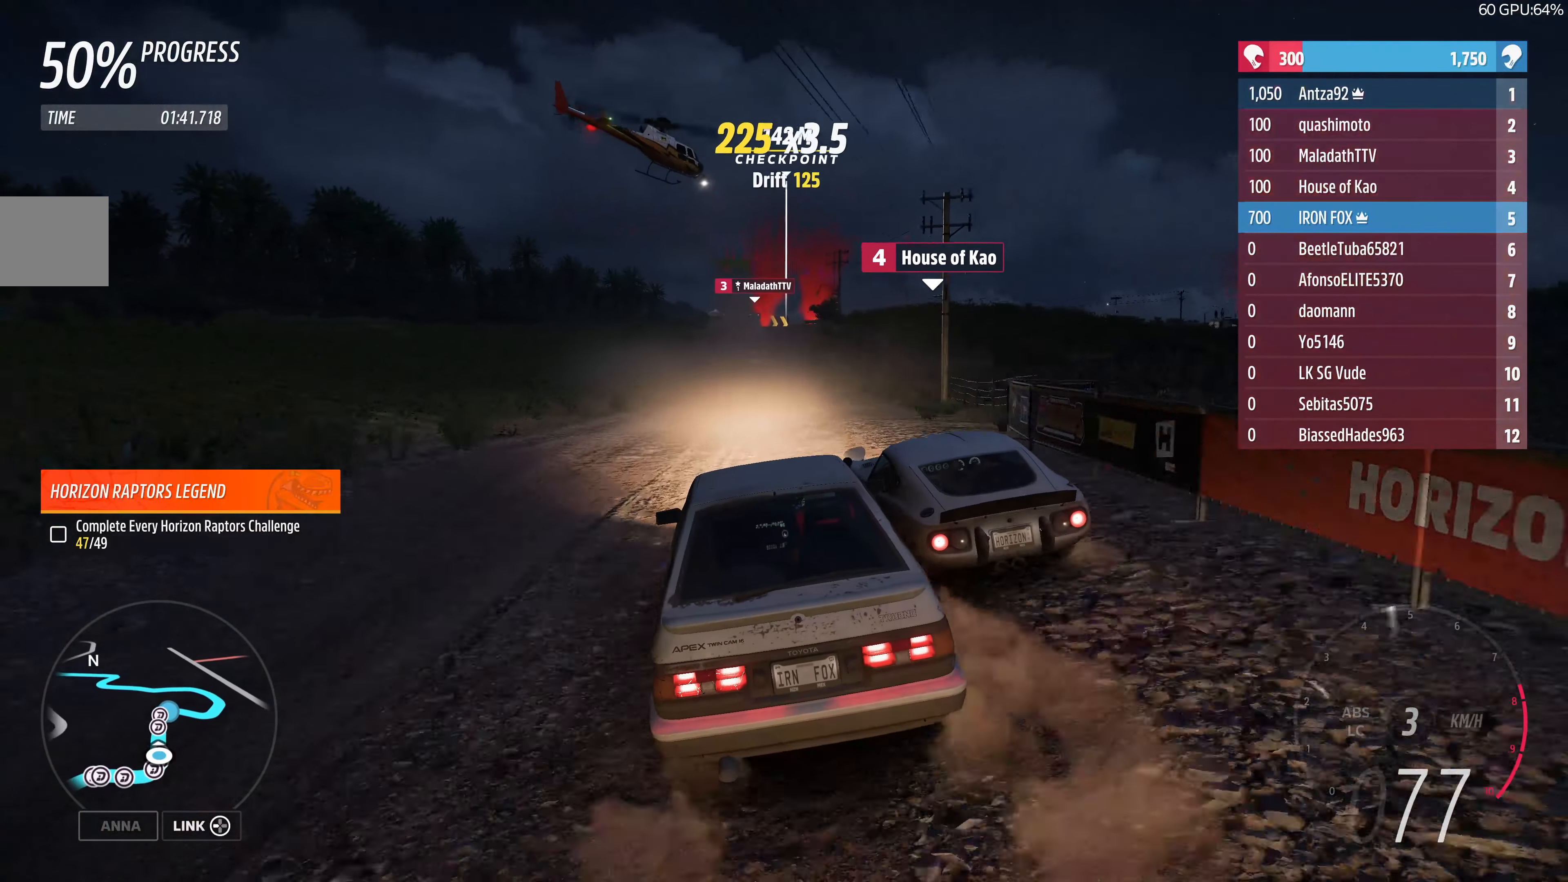
{"buttons": ["R2"], "left_stick": "up", "right_stick": "center", "events": []}
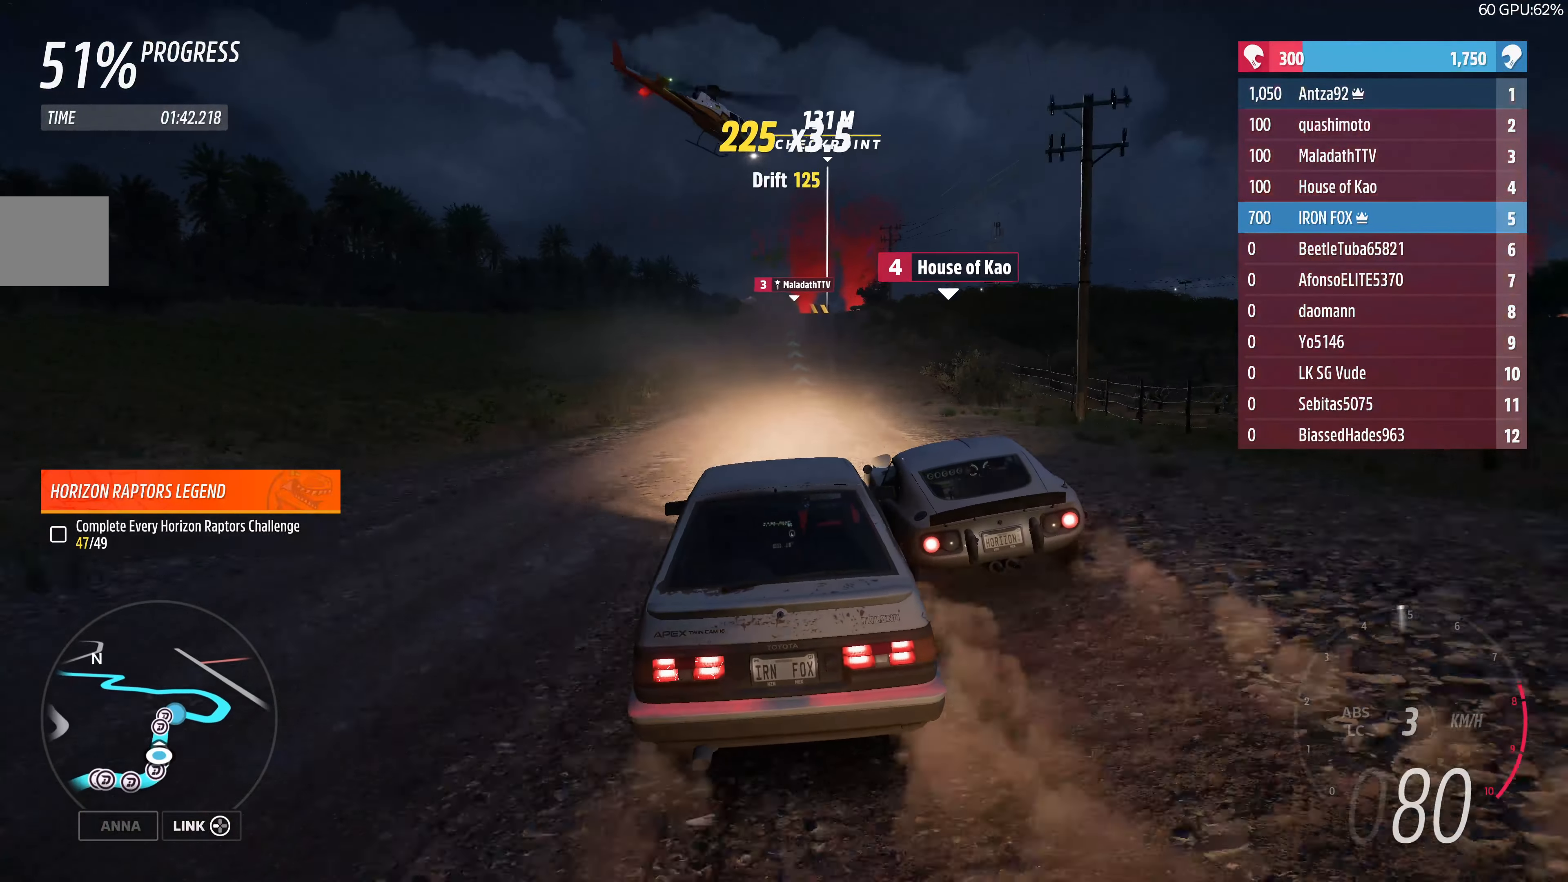
{"buttons": ["R2"], "left_stick": "up", "right_stick": "center", "events": []}
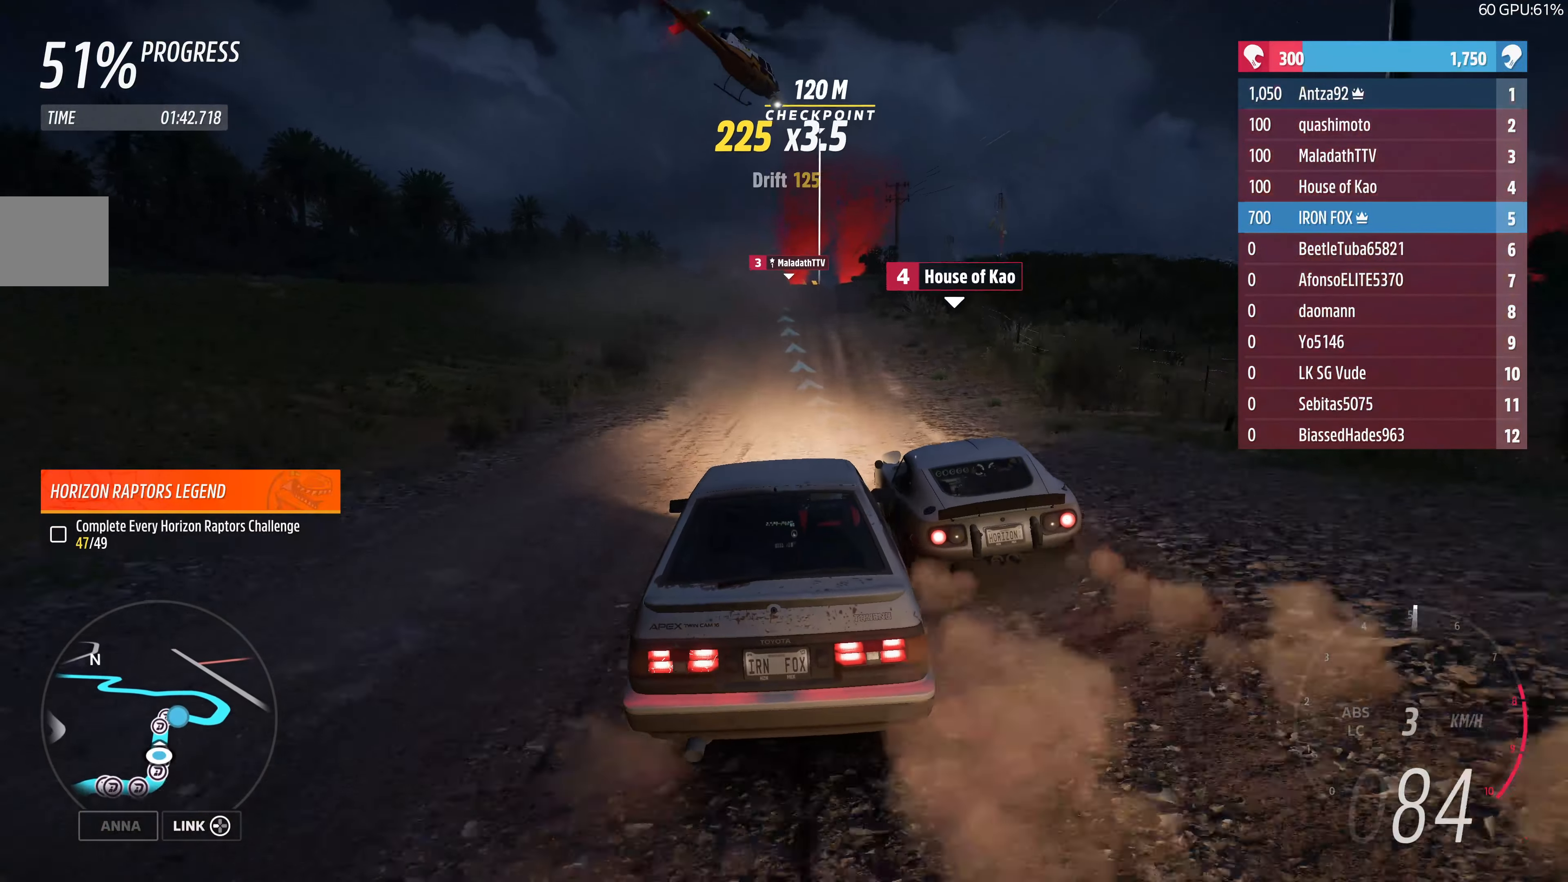
{"buttons": ["R2"], "left_stick": "up", "right_stick": "center", "events": []}
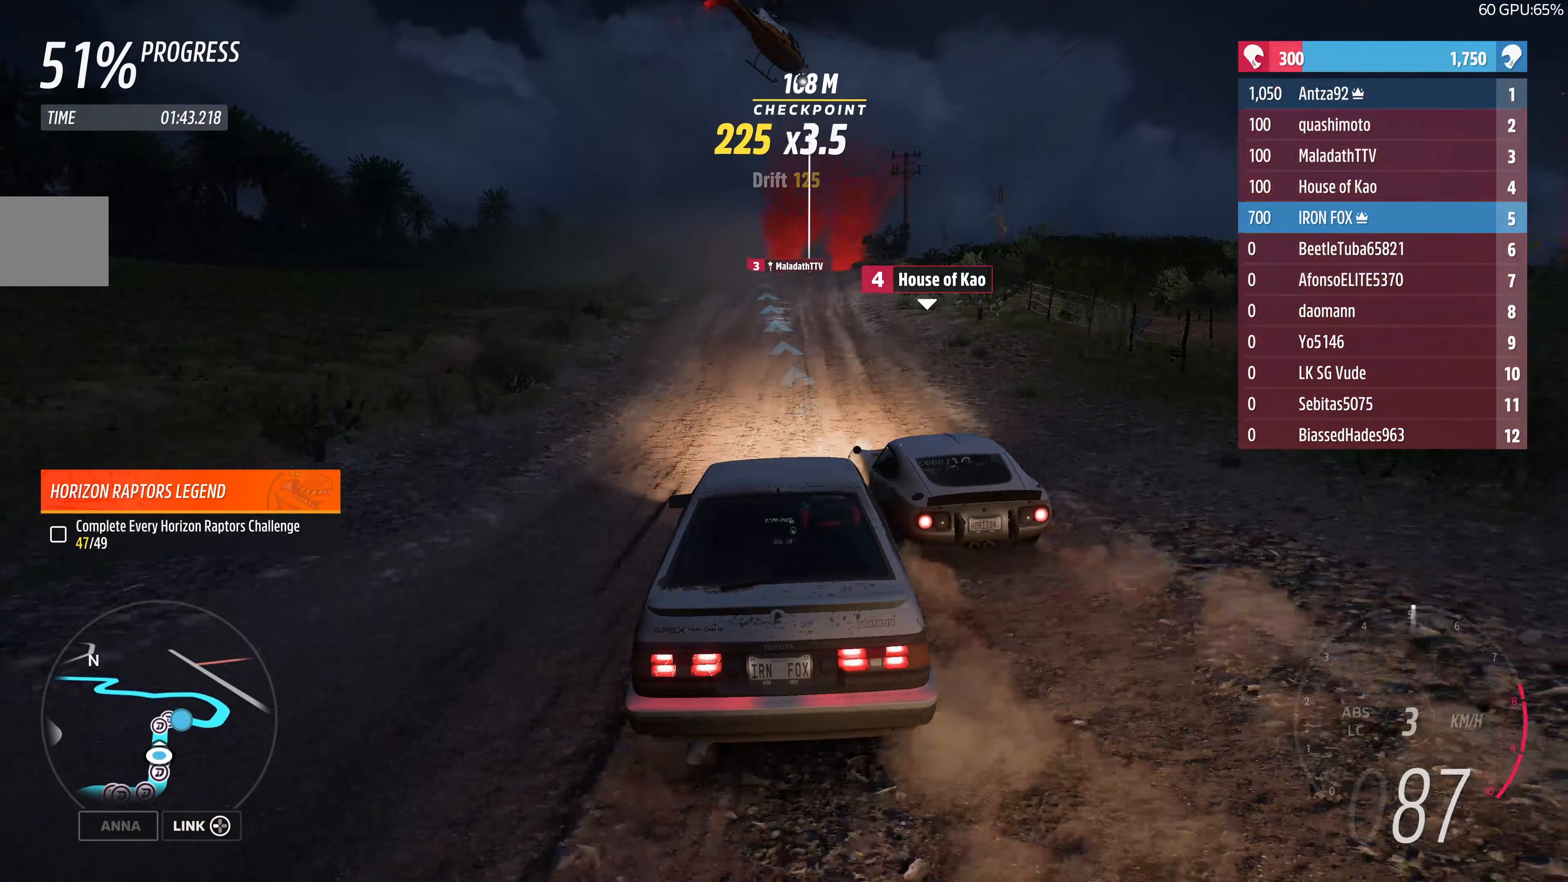
{"buttons": ["R2"], "left_stick": "up", "right_stick": "center", "events": []}